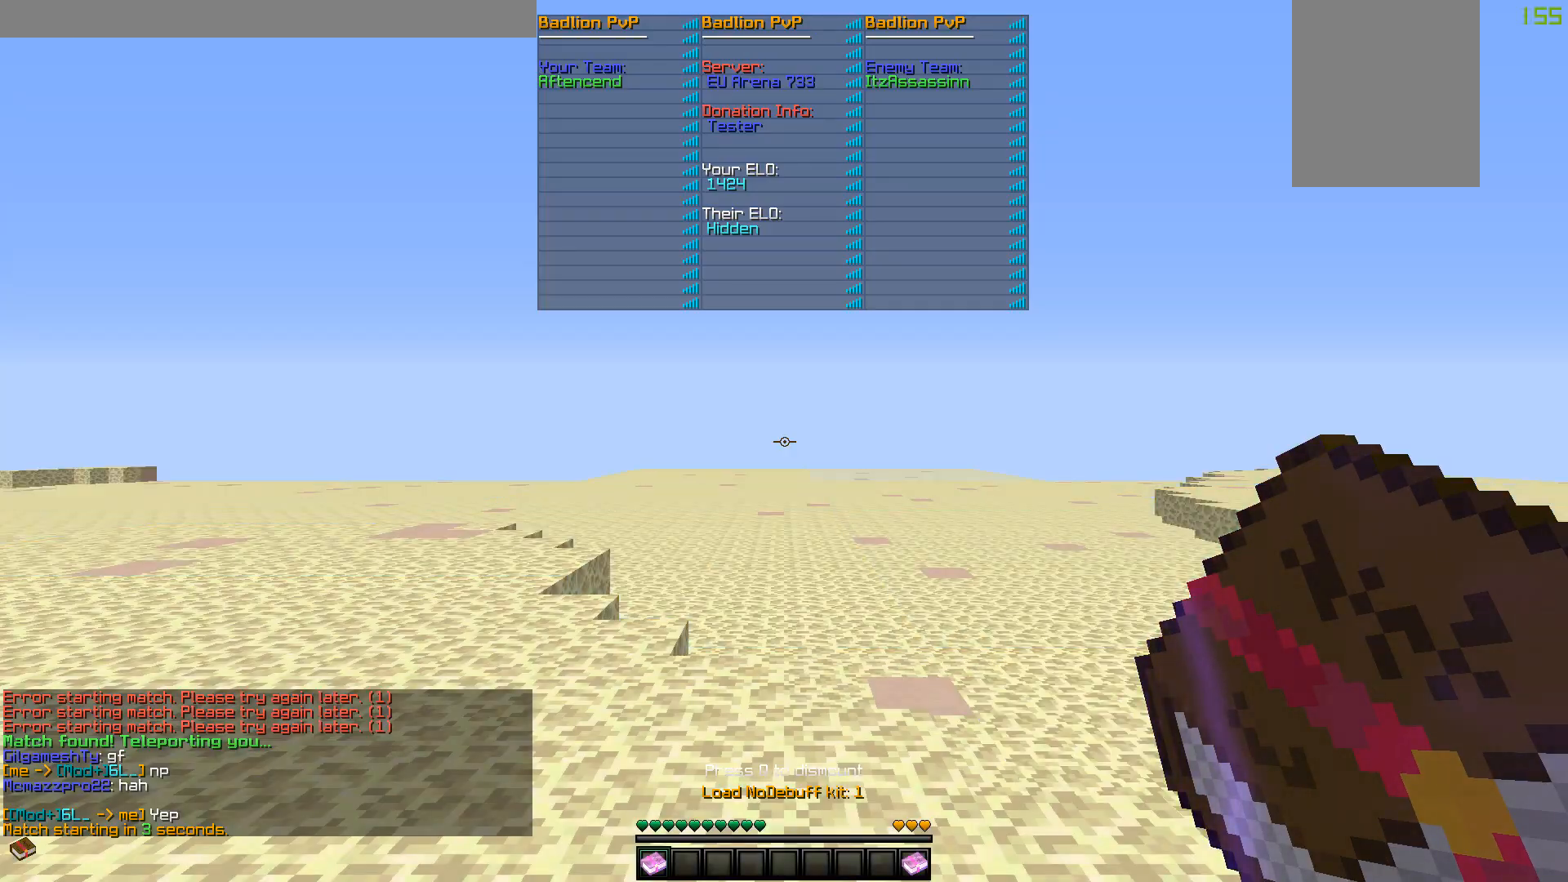
Gameplay with keyboard and mouse; each line is a JSON object with the keys and mouse buttons held at the frame after it. "events" lists presses ("down") and releases ("up") of "a", "d", "s", "w", "mouse_left" and "mouse_right" between this image and that frame as [ms after this image, input, new state], when the widget could be followed in between. "mouse_left", "mouse_right" = the "left", "right" buttons of the "mouse" list. No other keys are recorded. Fast repeated clicks can show as one long hold. Mouse movement is not recorded.
{"keys": [], "mouse": [], "events": [[400, "mouse_right", "down"], [450, "mouse_right", "up"]]}
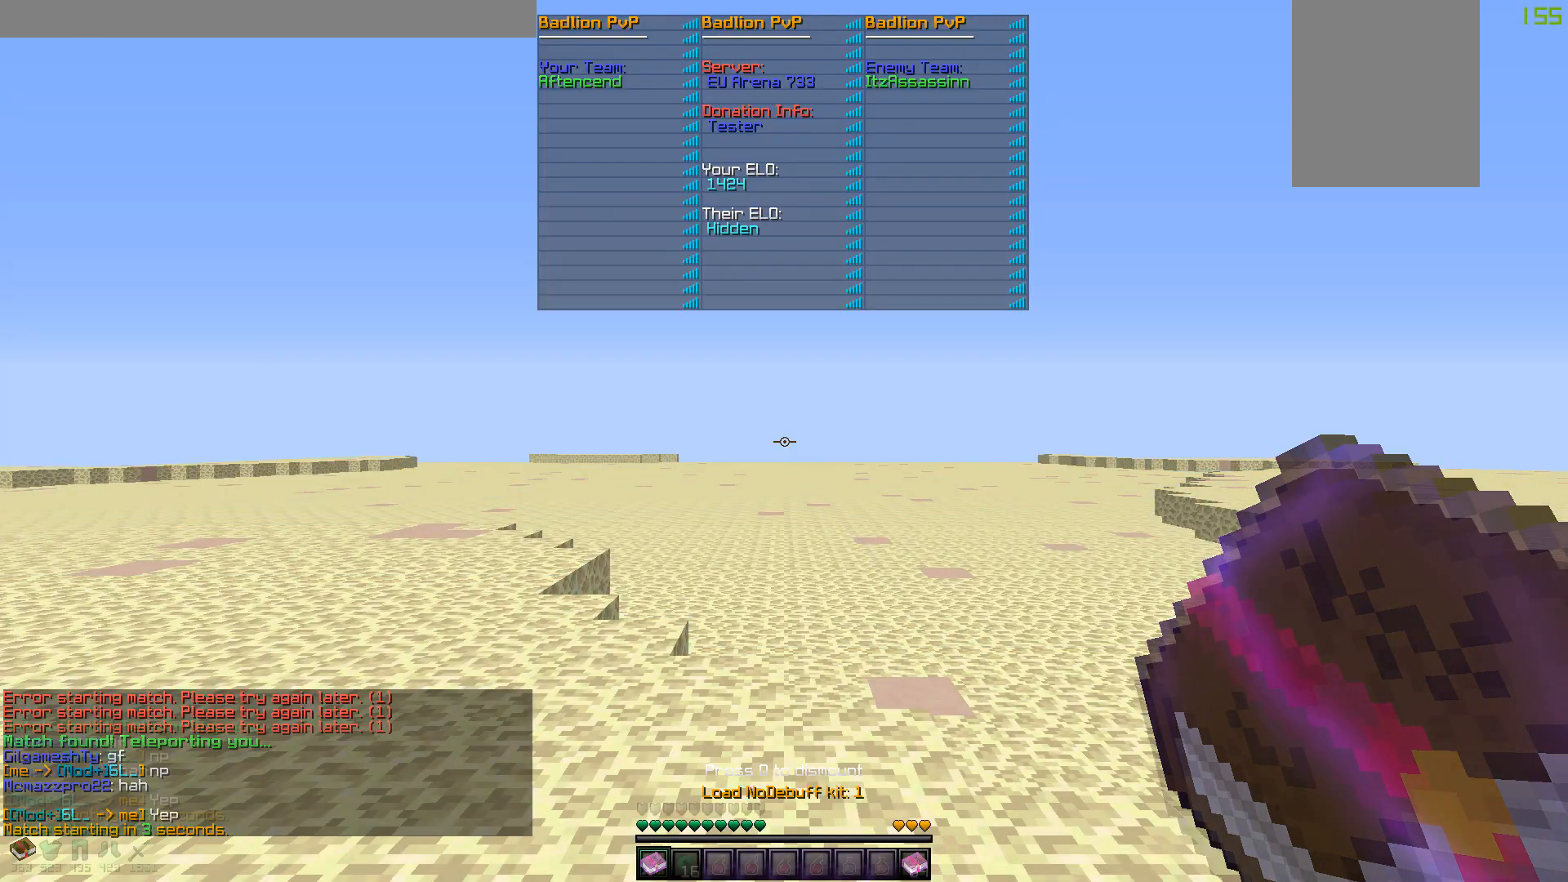
{"keys": [], "mouse": [], "events": []}
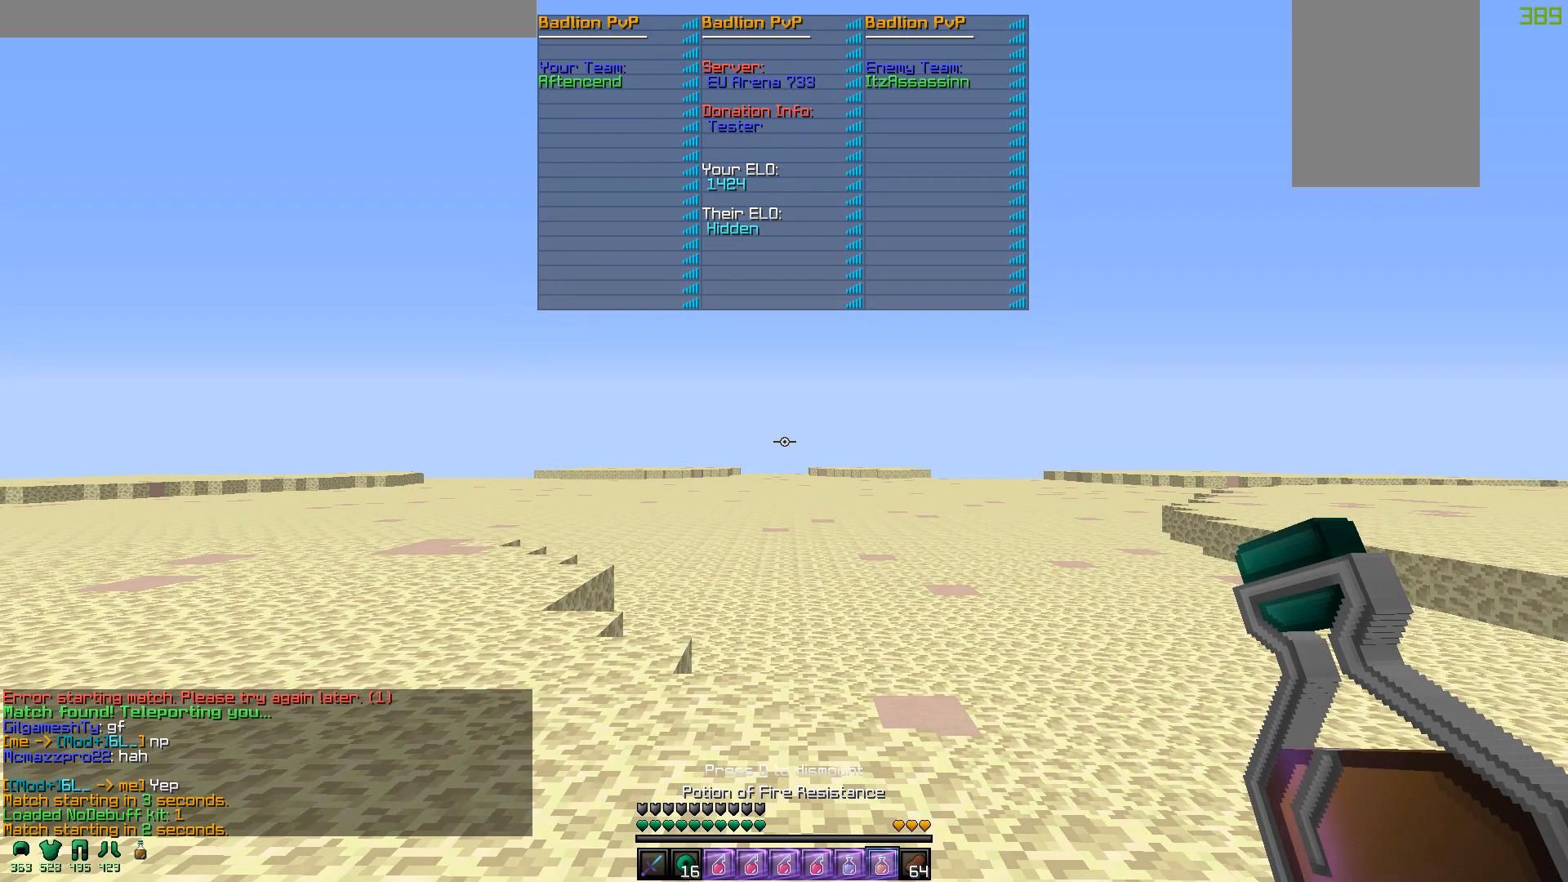
{"keys": [], "mouse": [], "events": []}
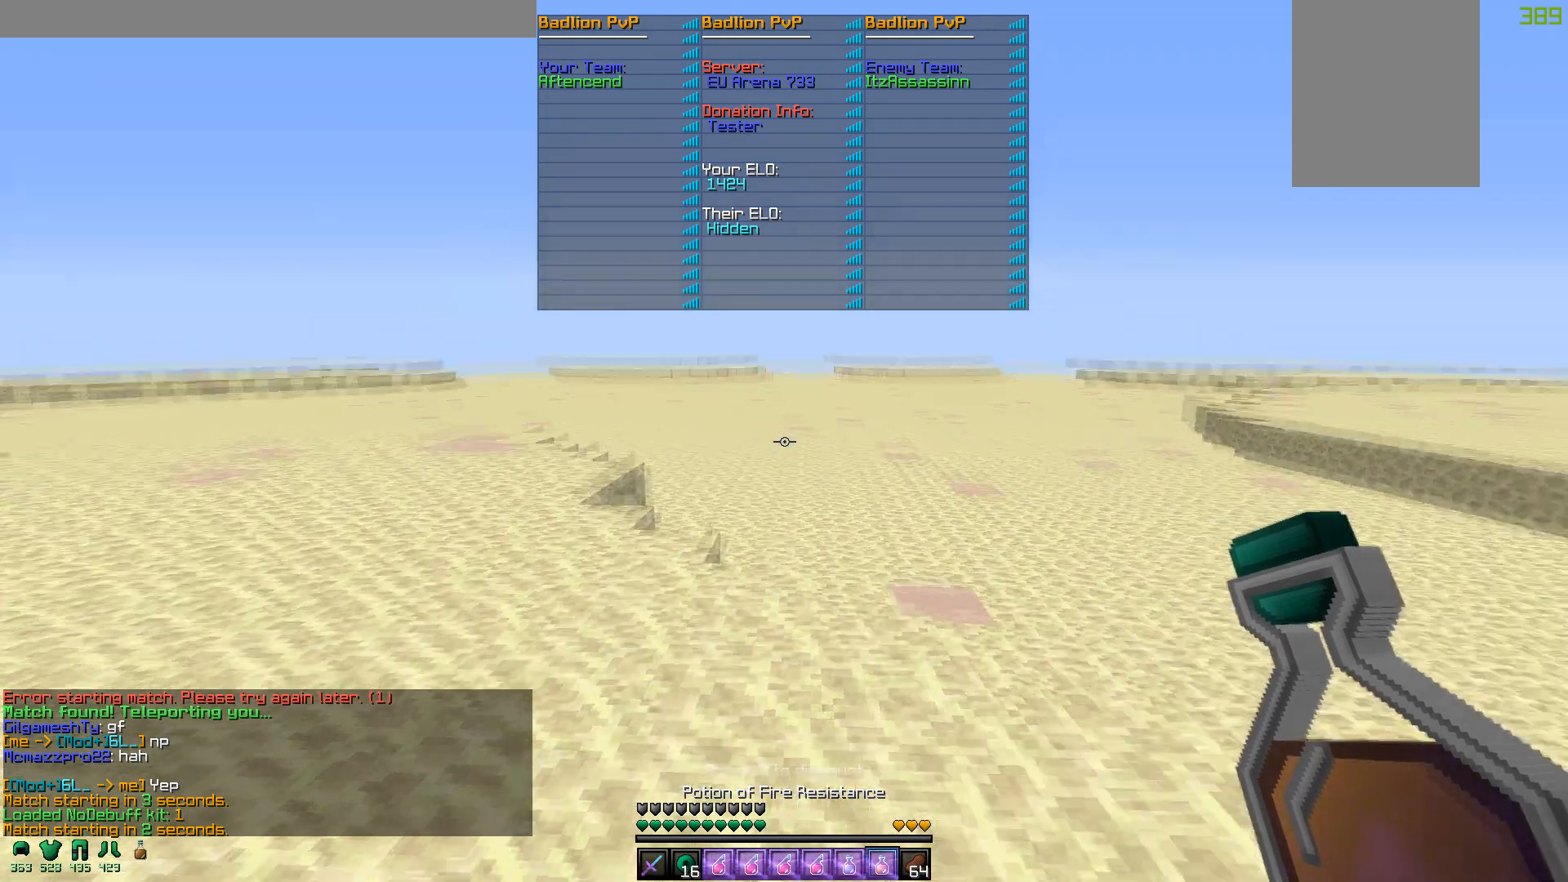
{"keys": ["a", "w"], "mouse": ["right"], "events": [[50, "mouse_right", "down"], [150, "w", "down"], [350, "a", "down"]]}
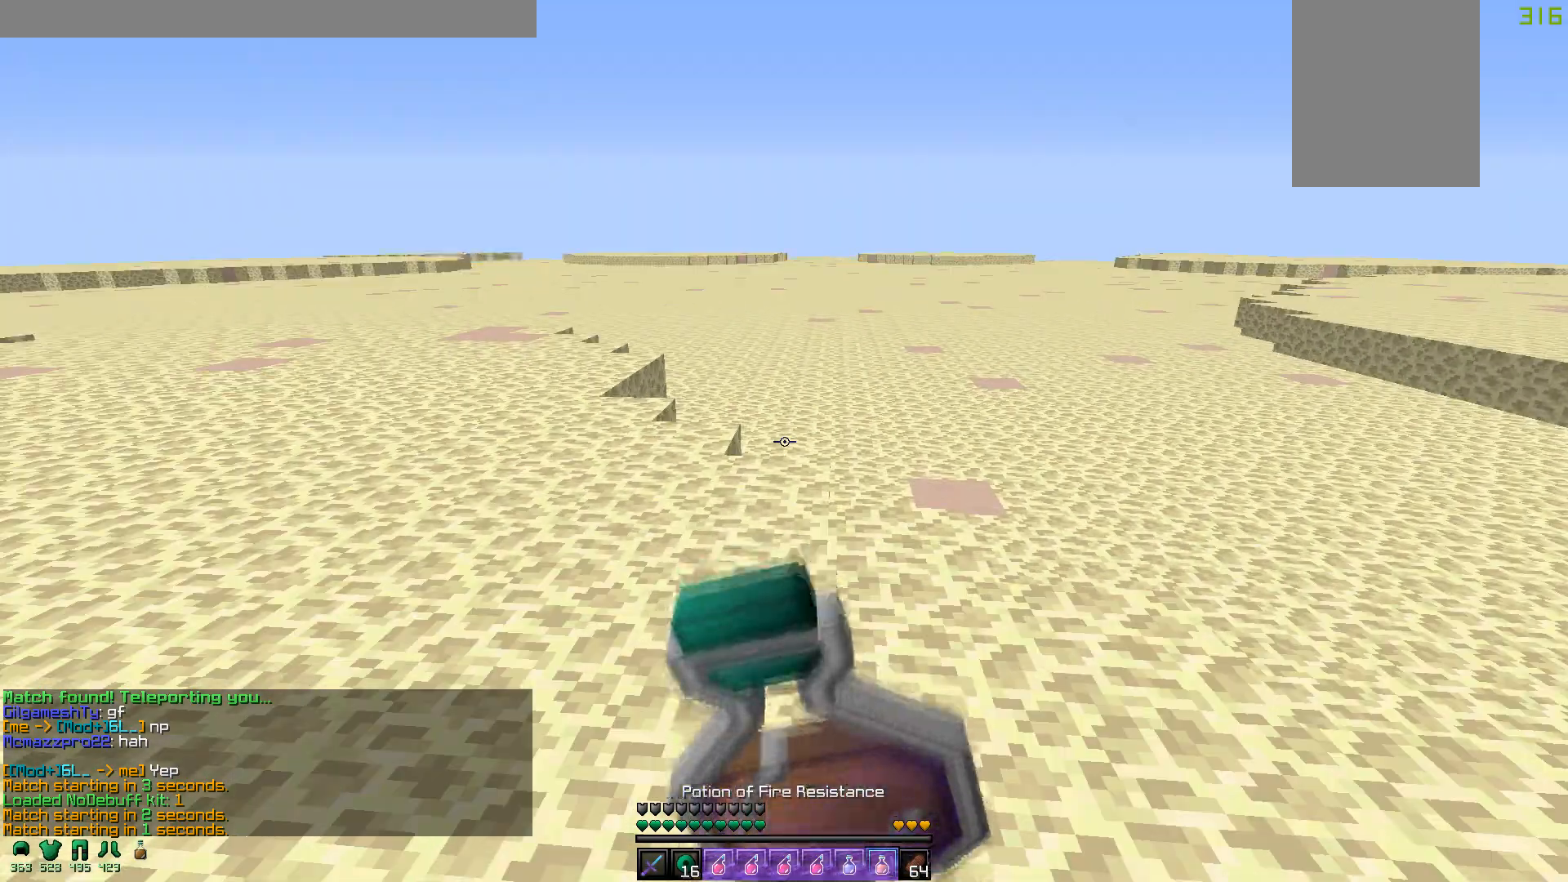
{"keys": ["a", "w"], "mouse": ["right"], "events": [[350, "mouse_left", "down"], [450, "mouse_left", "up"]]}
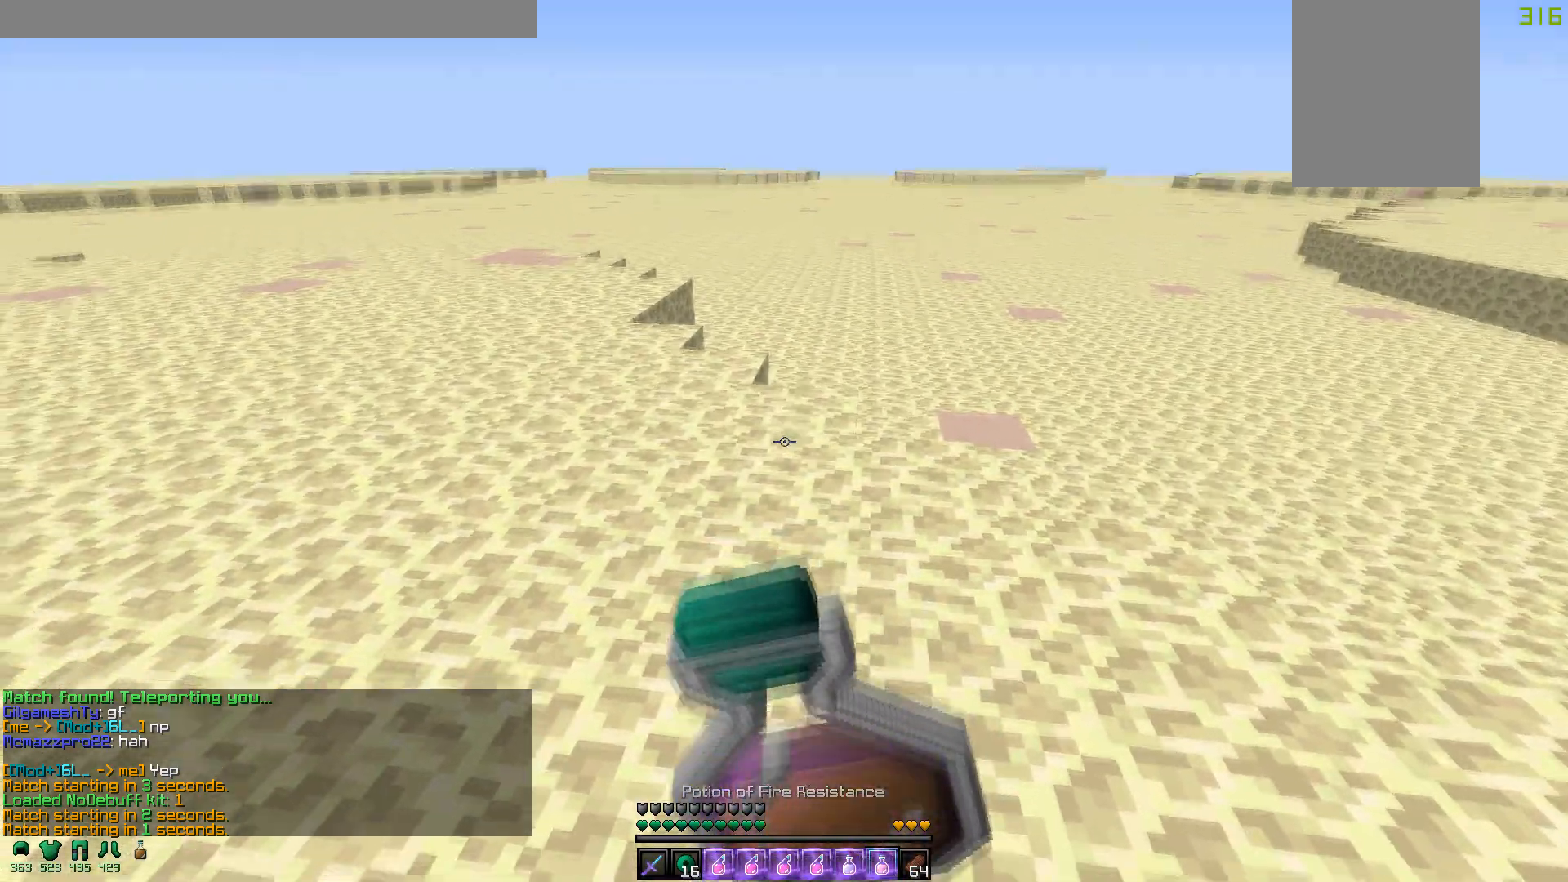
{"keys": ["a", "w"], "mouse": ["right"], "events": [[50, "mouse_left", "down"], [150, "mouse_left", "up"], [217, "mouse_left", "down"], [300, "mouse_left", "up"], [400, "mouse_left", "down"], [450, "mouse_left", "up"]]}
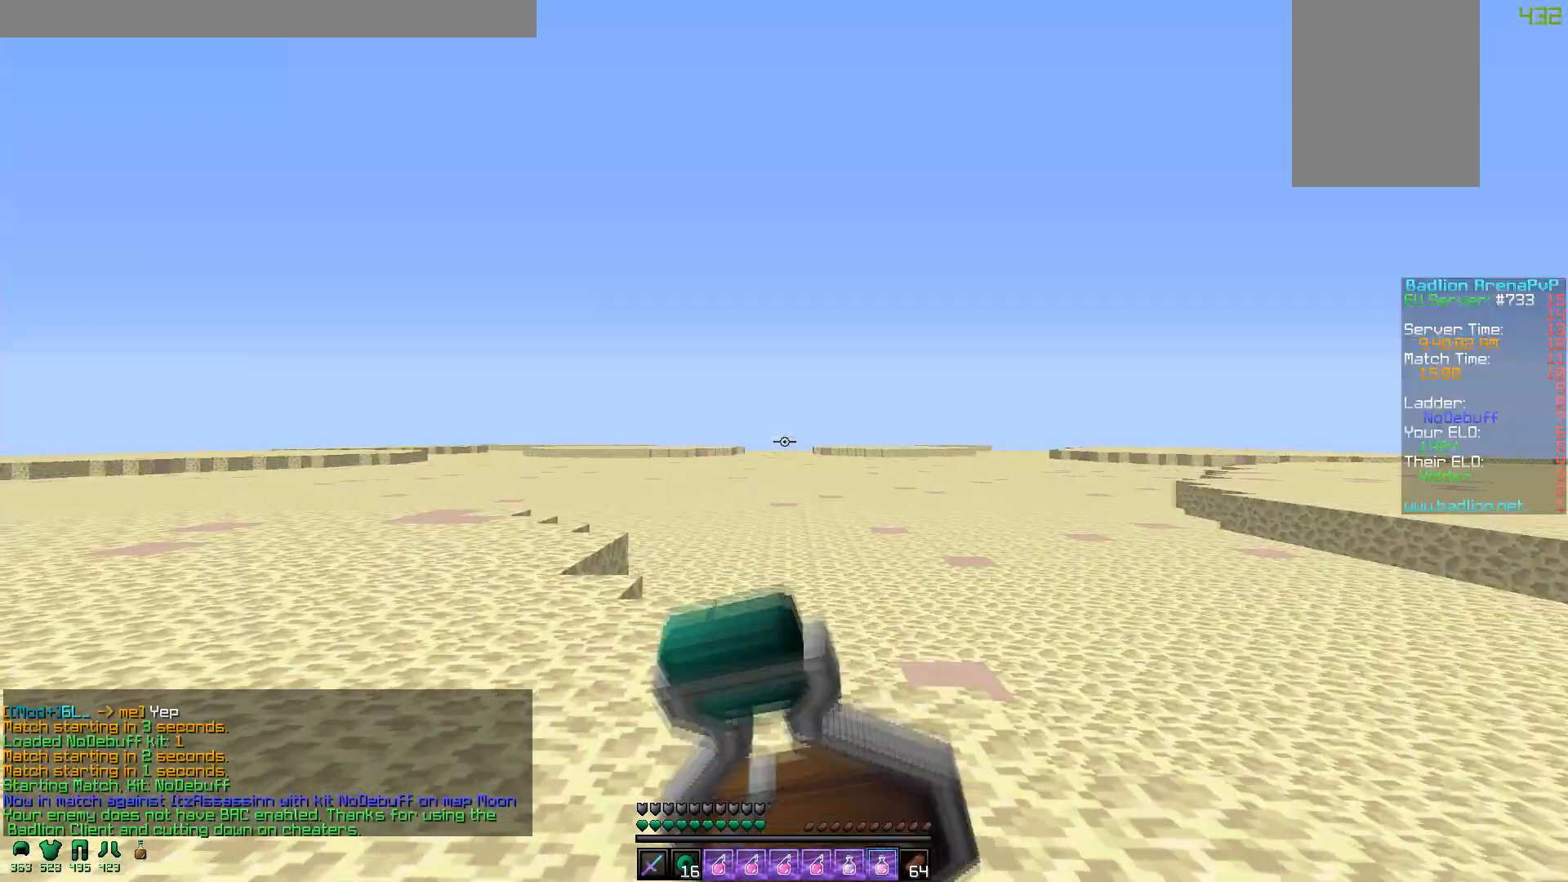
{"keys": ["a", "w"], "mouse": ["right"], "events": []}
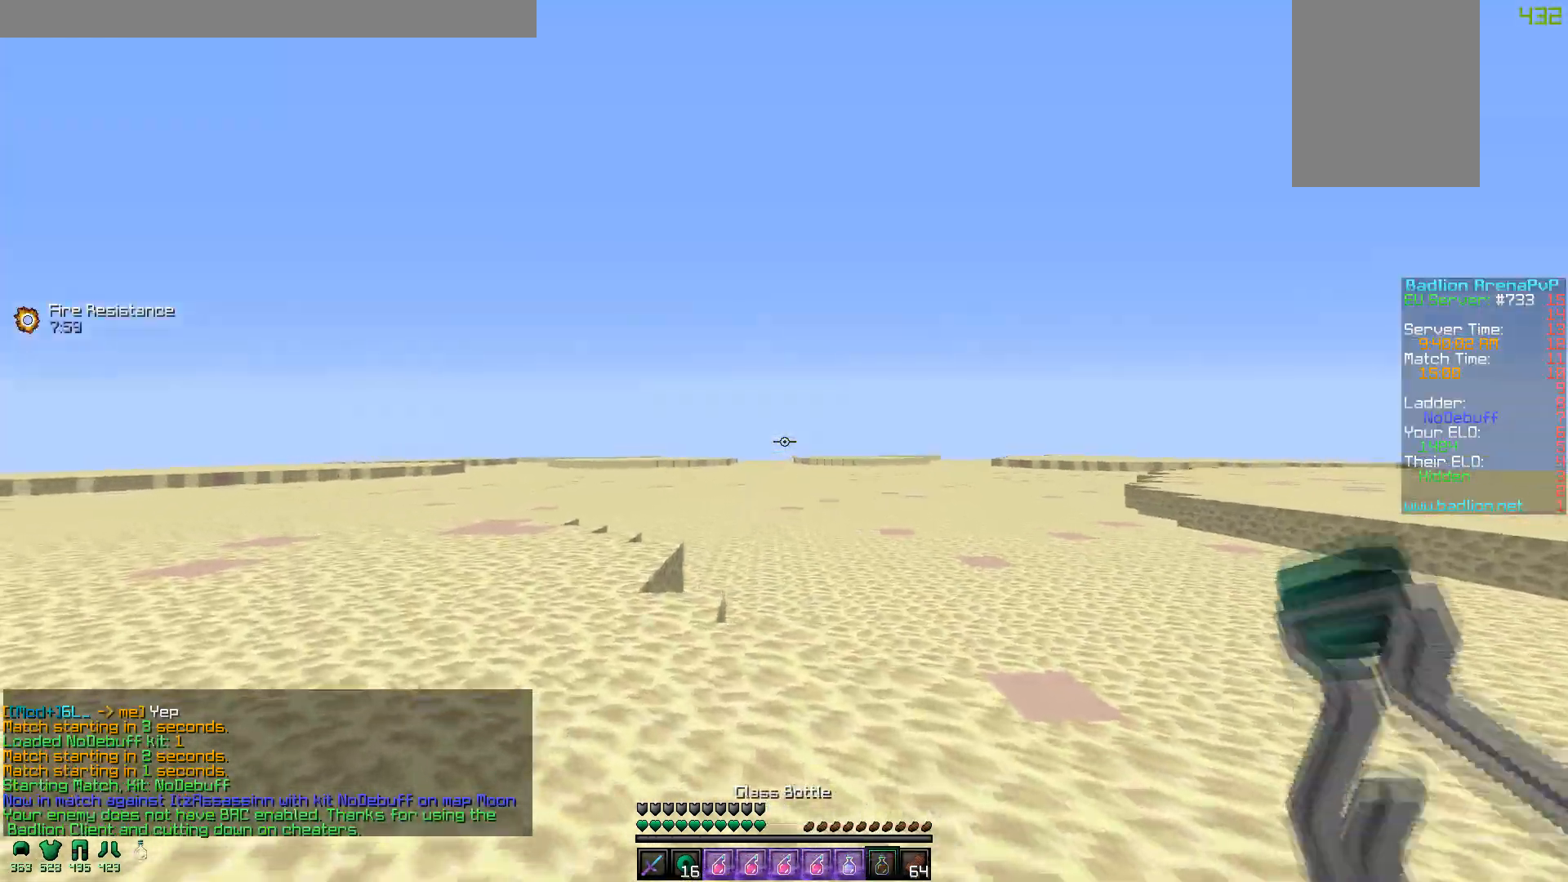
{"keys": ["w"], "mouse": ["right"], "events": [[100, "a", "up"]]}
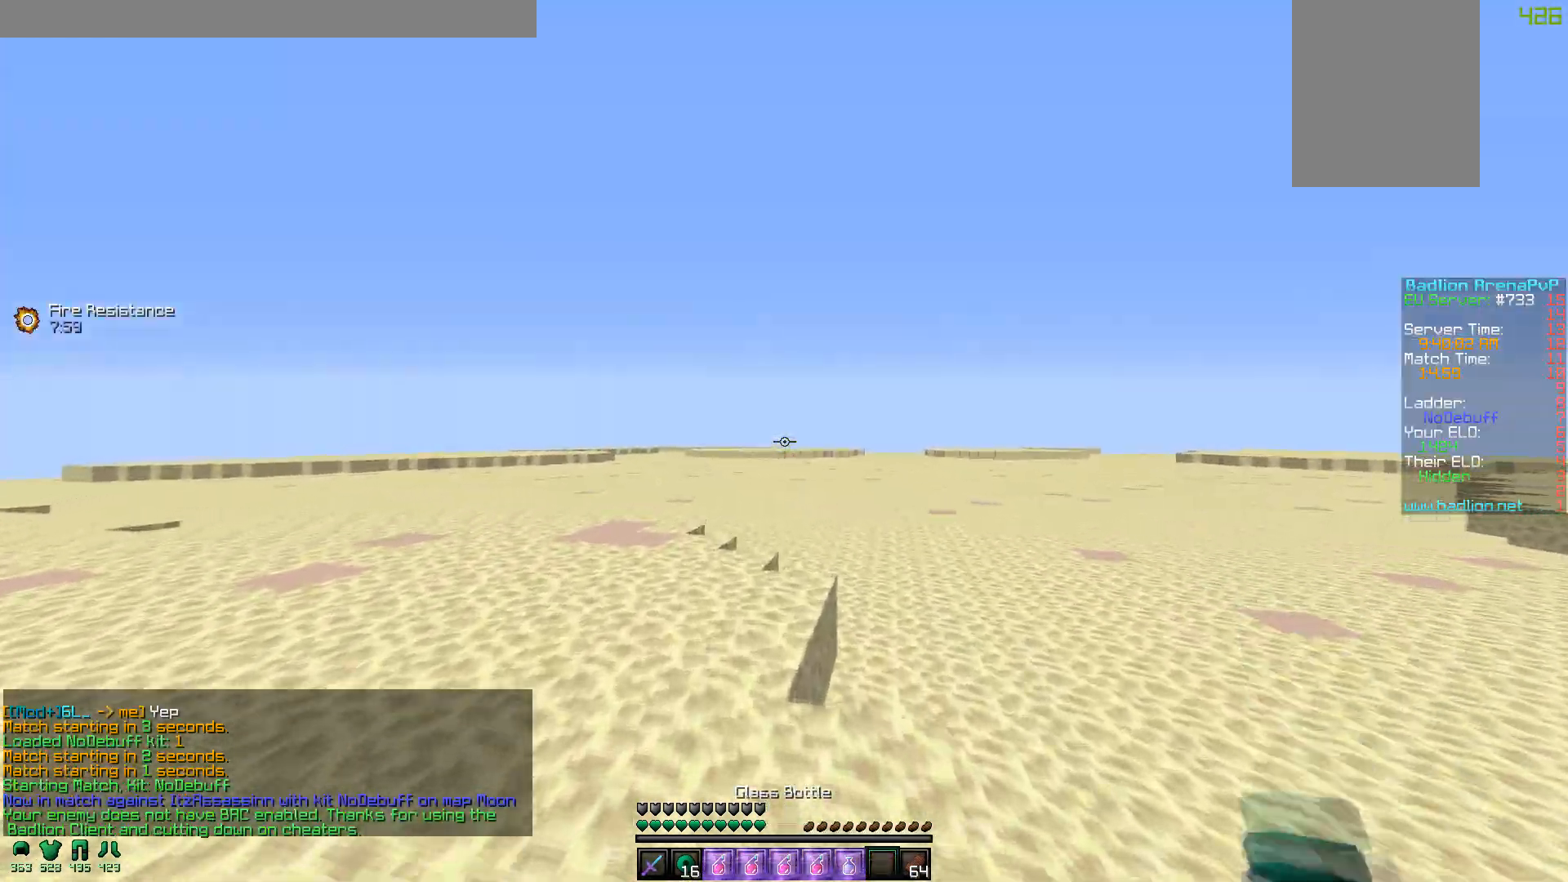
{"keys": [], "mouse": [], "events": [[117, "mouse_right", "up"], [117, "w", "up"]]}
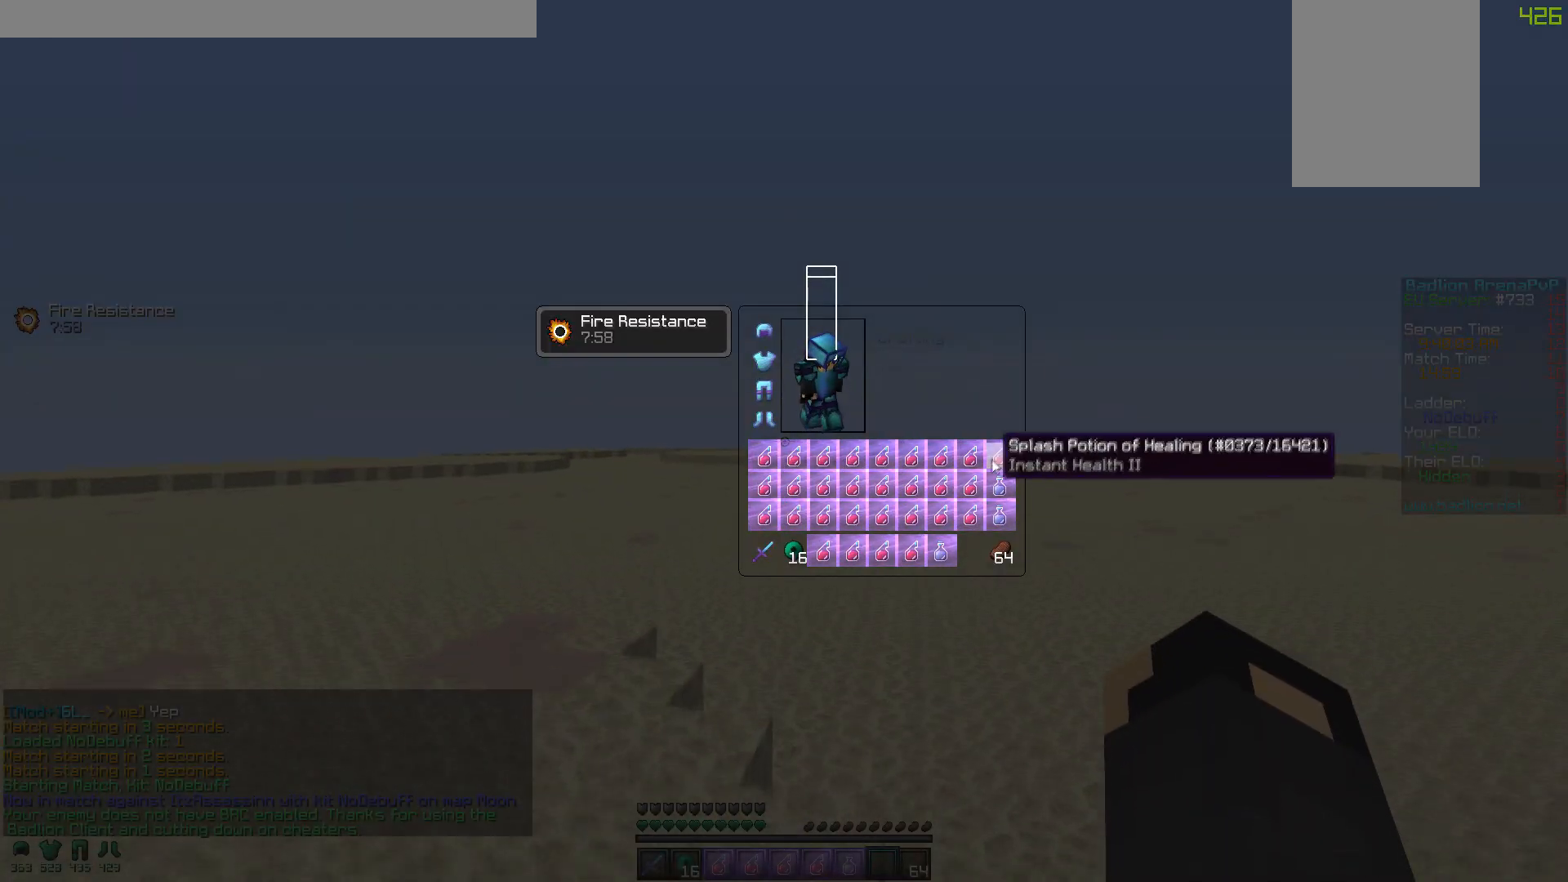
{"keys": ["w"], "mouse": [], "events": [[400, "w", "down"]]}
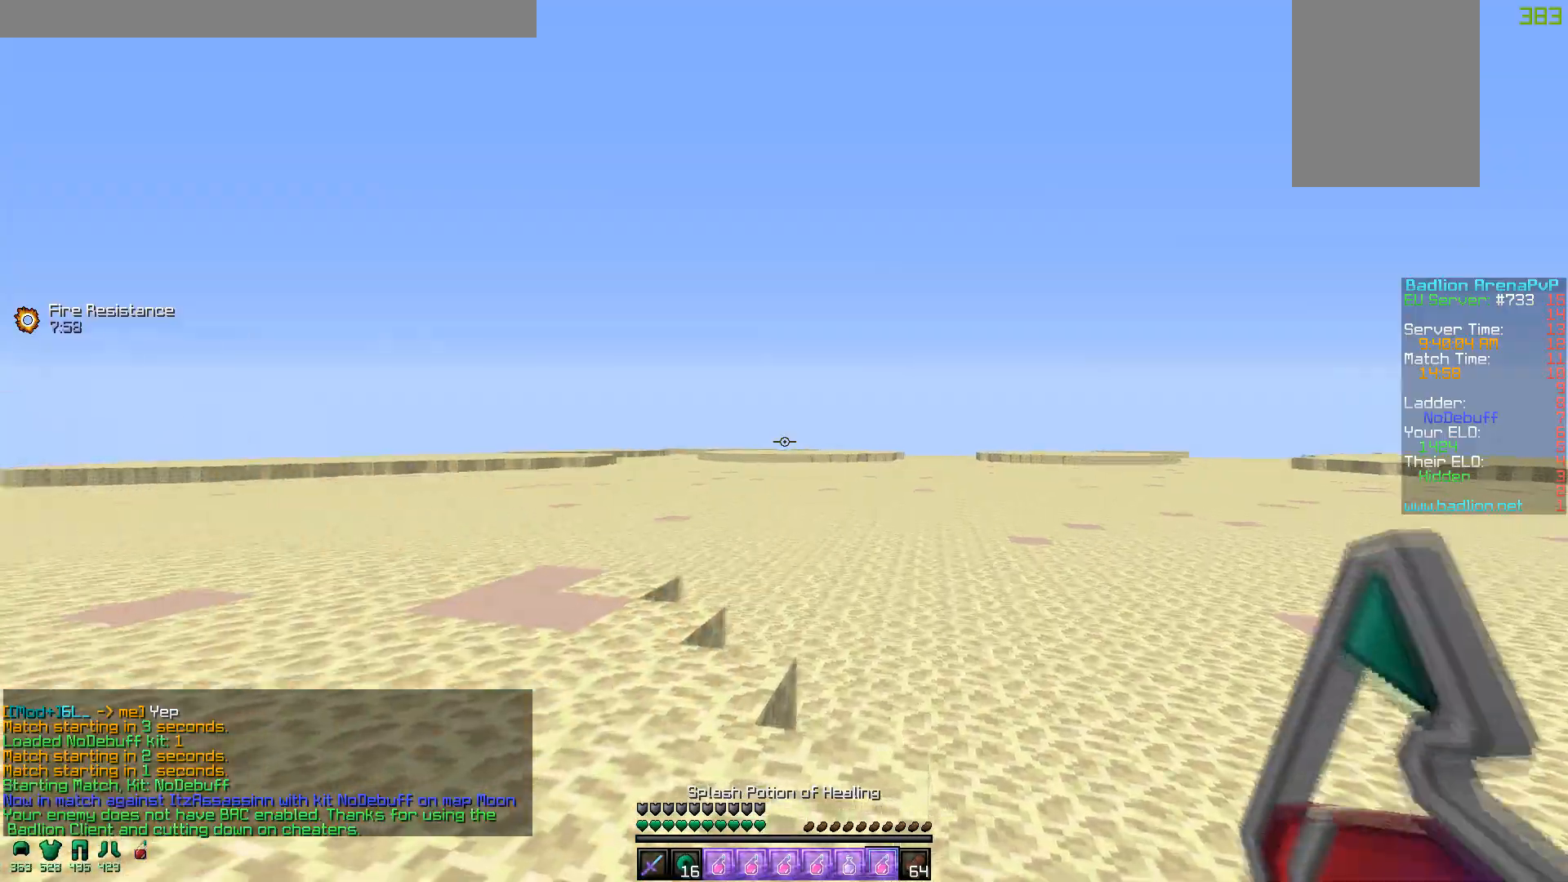
{"keys": ["w"], "mouse": ["left"], "events": [[500, "mouse_left", "down"]]}
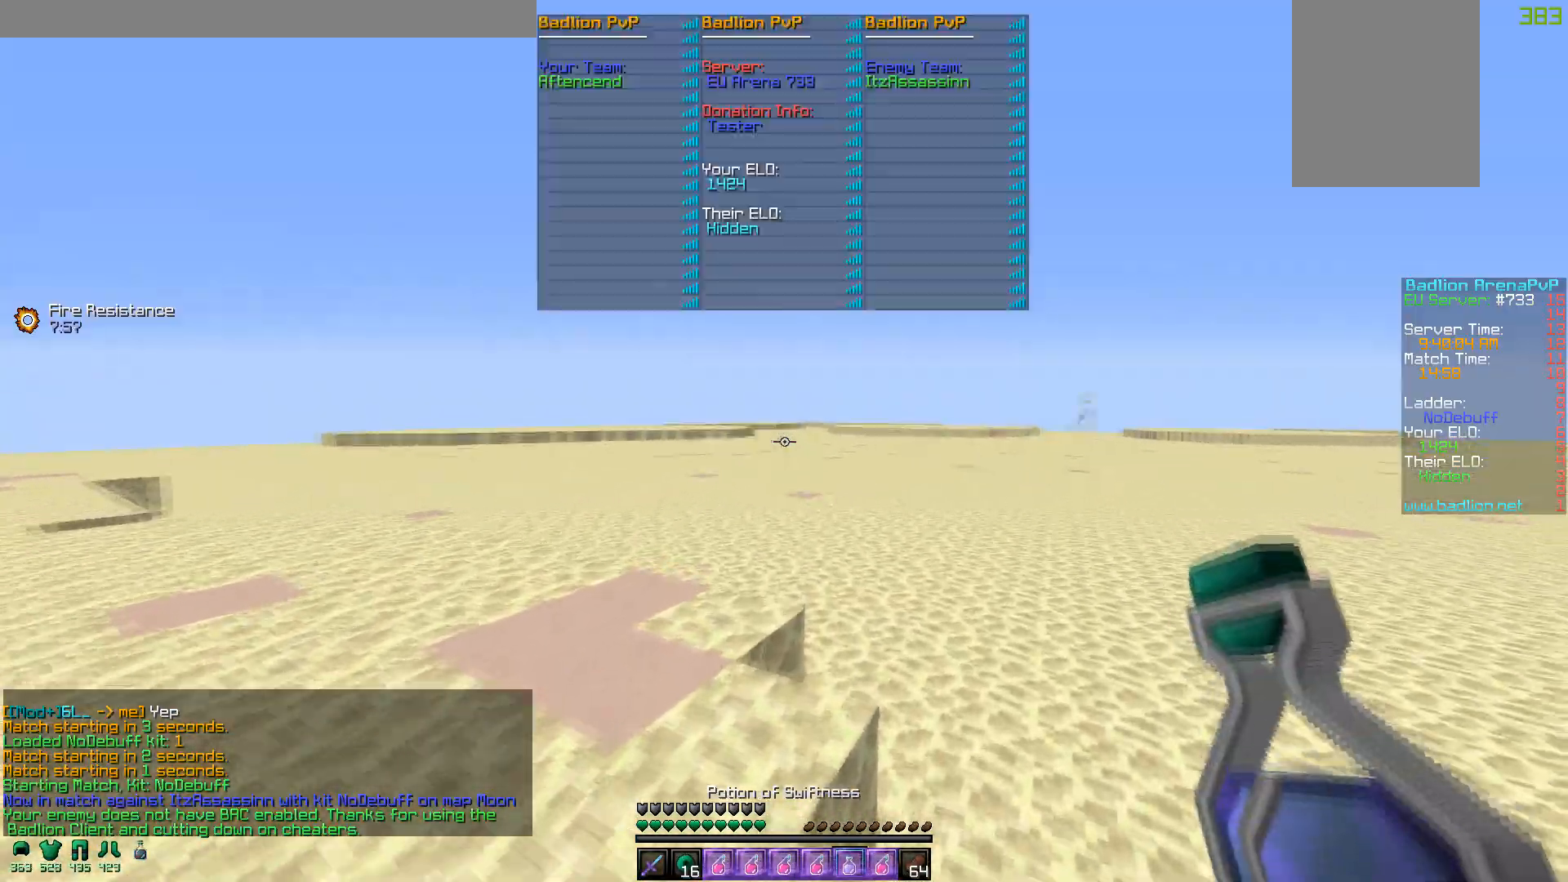
{"keys": ["w"], "mouse": ["left"], "events": [[117, "mouse_left", "up"], [150, "mouse_left", "down"], [267, "mouse_left", "up"], [350, "mouse_left", "down"], [467, "mouse_left", "up"], [500, "mouse_left", "down"]]}
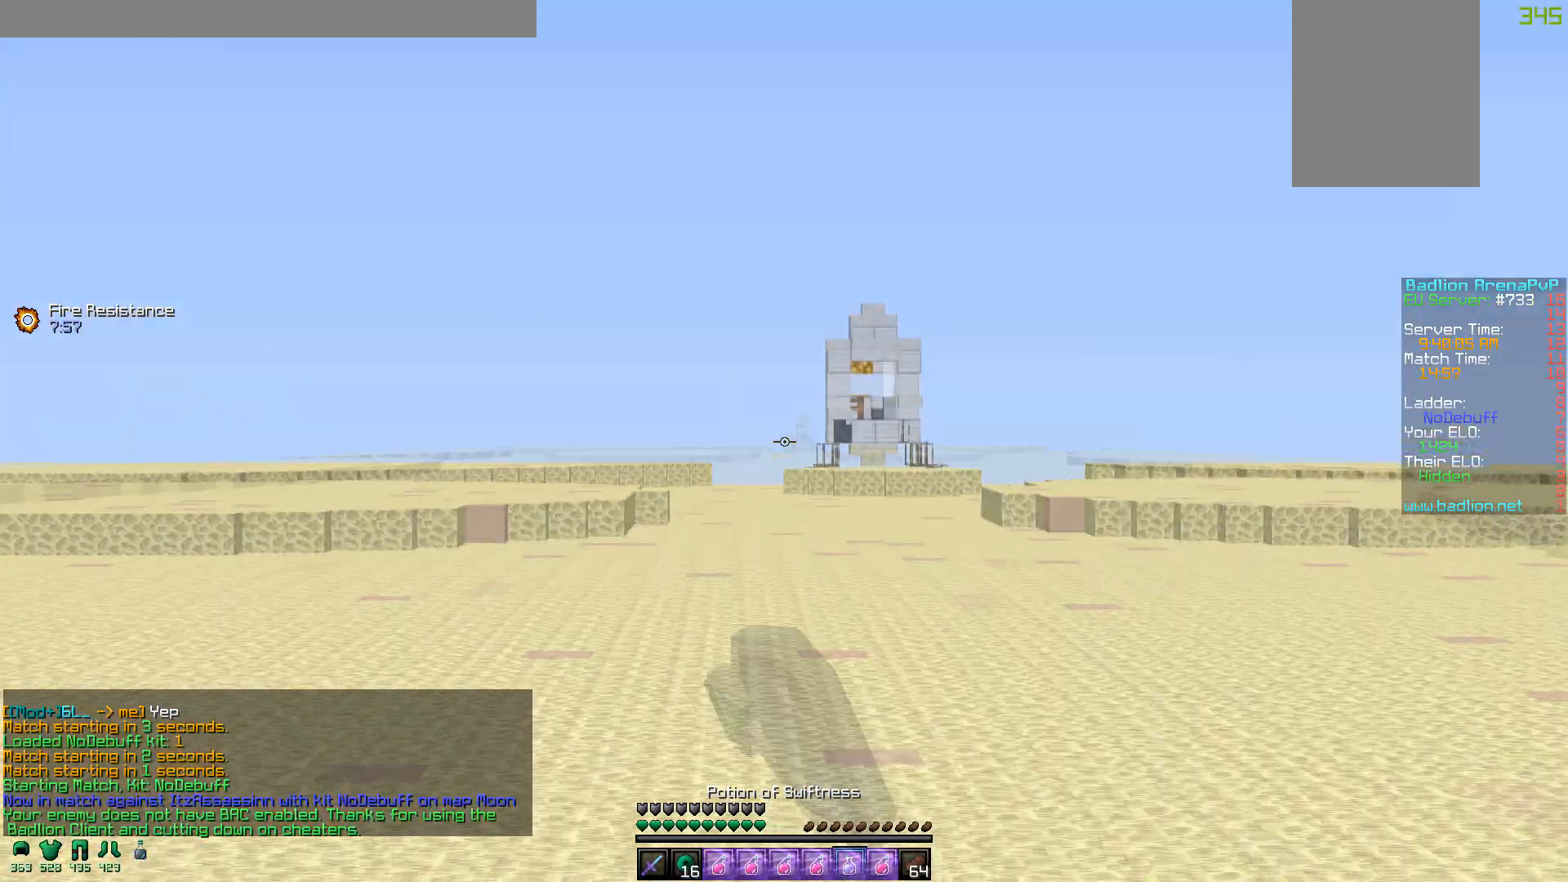
{"keys": ["w"], "mouse": ["left"], "events": [[117, "mouse_left", "up"], [200, "mouse_left", "down"], [317, "mouse_left", "up"], [350, "mouse_left", "down"], [467, "mouse_left", "up"], [500, "mouse_left", "down"]]}
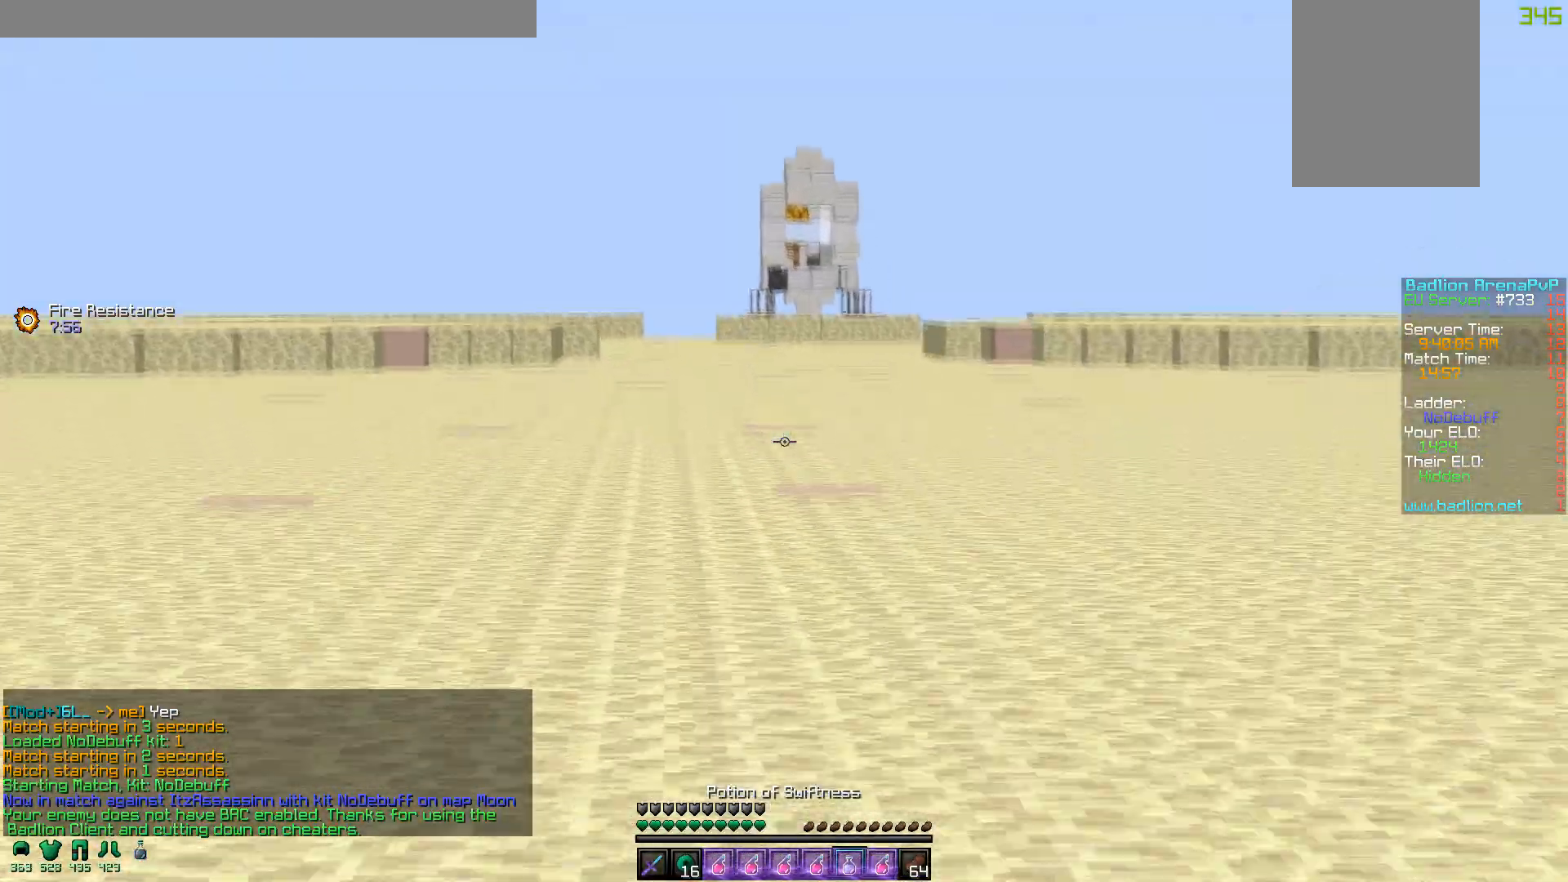
{"keys": ["w"], "mouse": [], "events": [[100, "mouse_left", "up"], [150, "mouse_left", "down"], [250, "mouse_left", "up"], [300, "mouse_left", "down"], [367, "mouse_left", "up"], [450, "mouse_left", "down"], [500, "mouse_left", "up"]]}
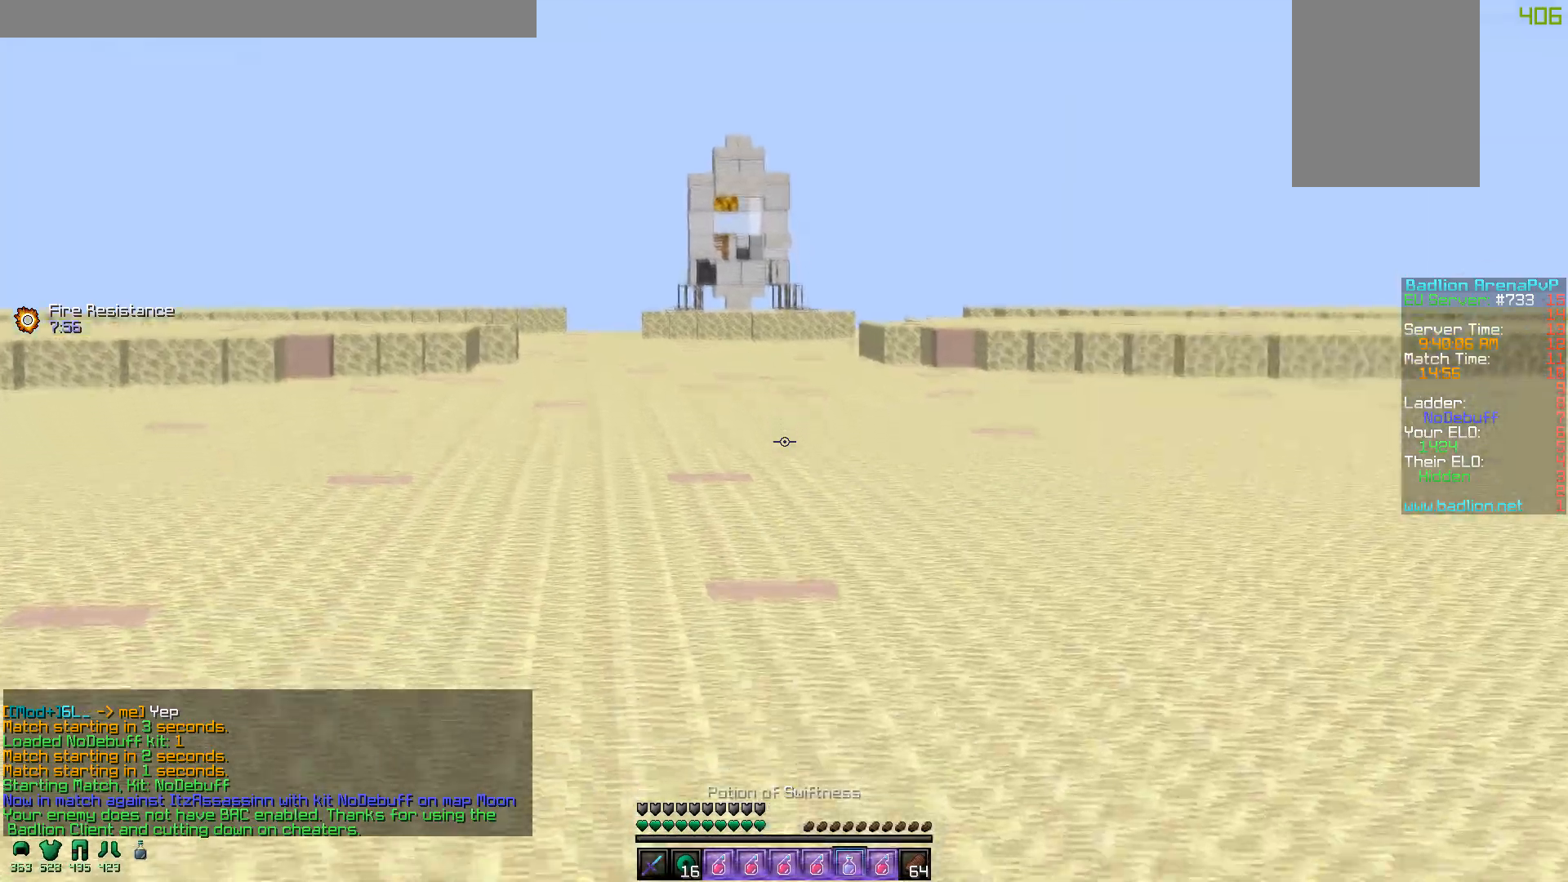
{"keys": ["w"], "mouse": [], "events": []}
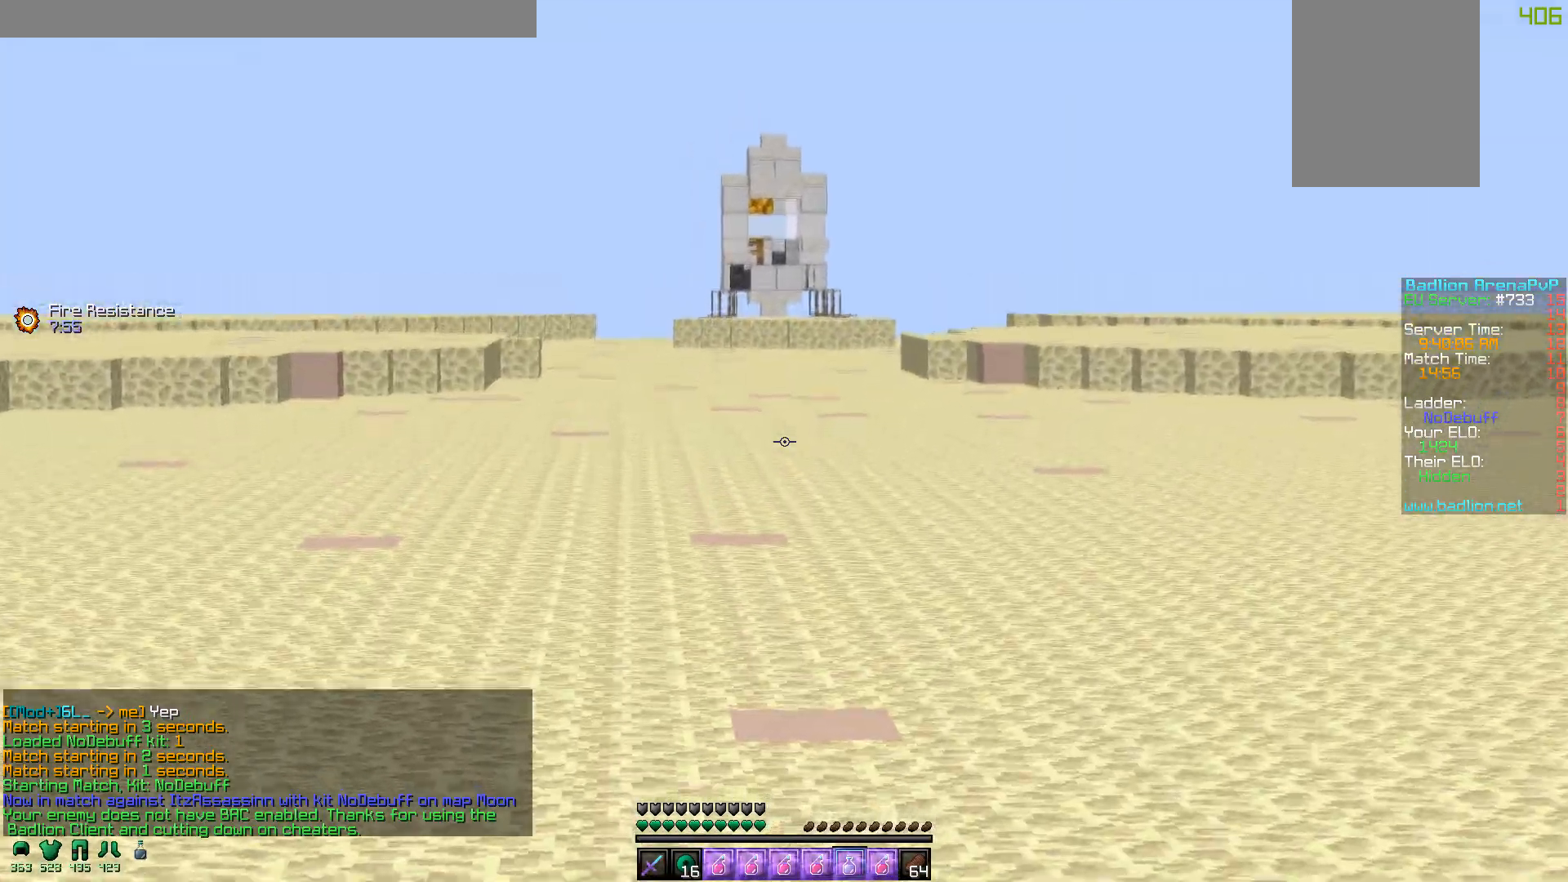
{"keys": ["w"], "mouse": [], "events": [[50, "mouse_left", "down"], [167, "mouse_left", "up"], [200, "mouse_left", "down"], [317, "mouse_left", "up"], [400, "mouse_left", "down"], [450, "mouse_left", "up"]]}
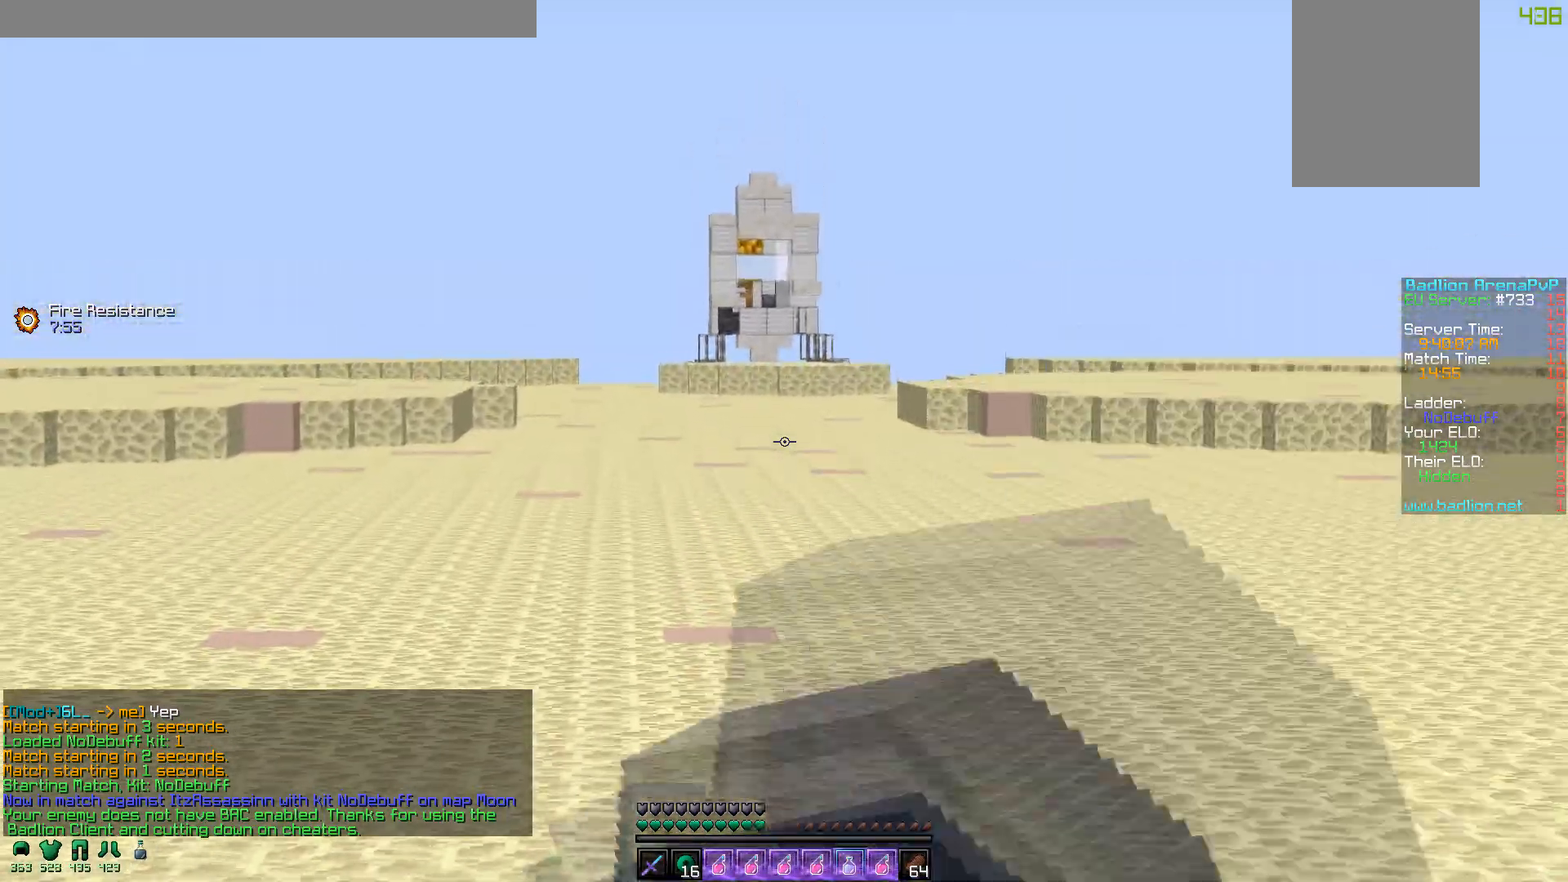
{"keys": ["w"], "mouse": [], "events": [[50, "mouse_left", "down"], [150, "mouse_left", "up"], [200, "mouse_left", "down"], [350, "mouse_left", "up"], [400, "mouse_left", "down"], [500, "mouse_left", "up"]]}
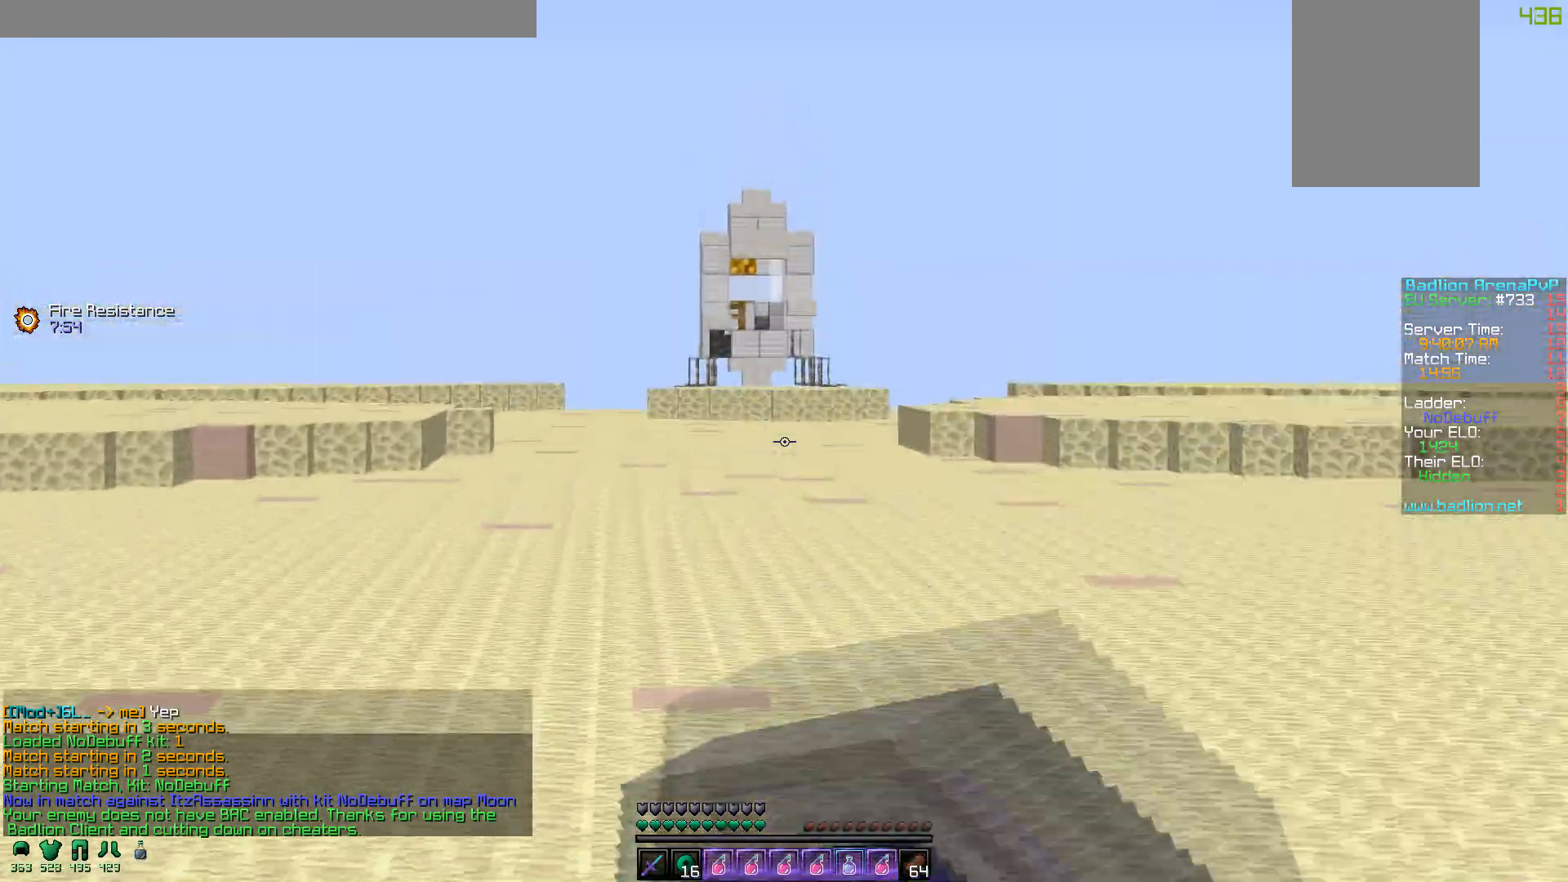
{"keys": ["w"], "mouse": ["left"], "events": [[50, "mouse_left", "down"], [200, "mouse_left", "up"], [250, "mouse_left", "down"], [367, "mouse_left", "up"], [450, "mouse_left", "down"]]}
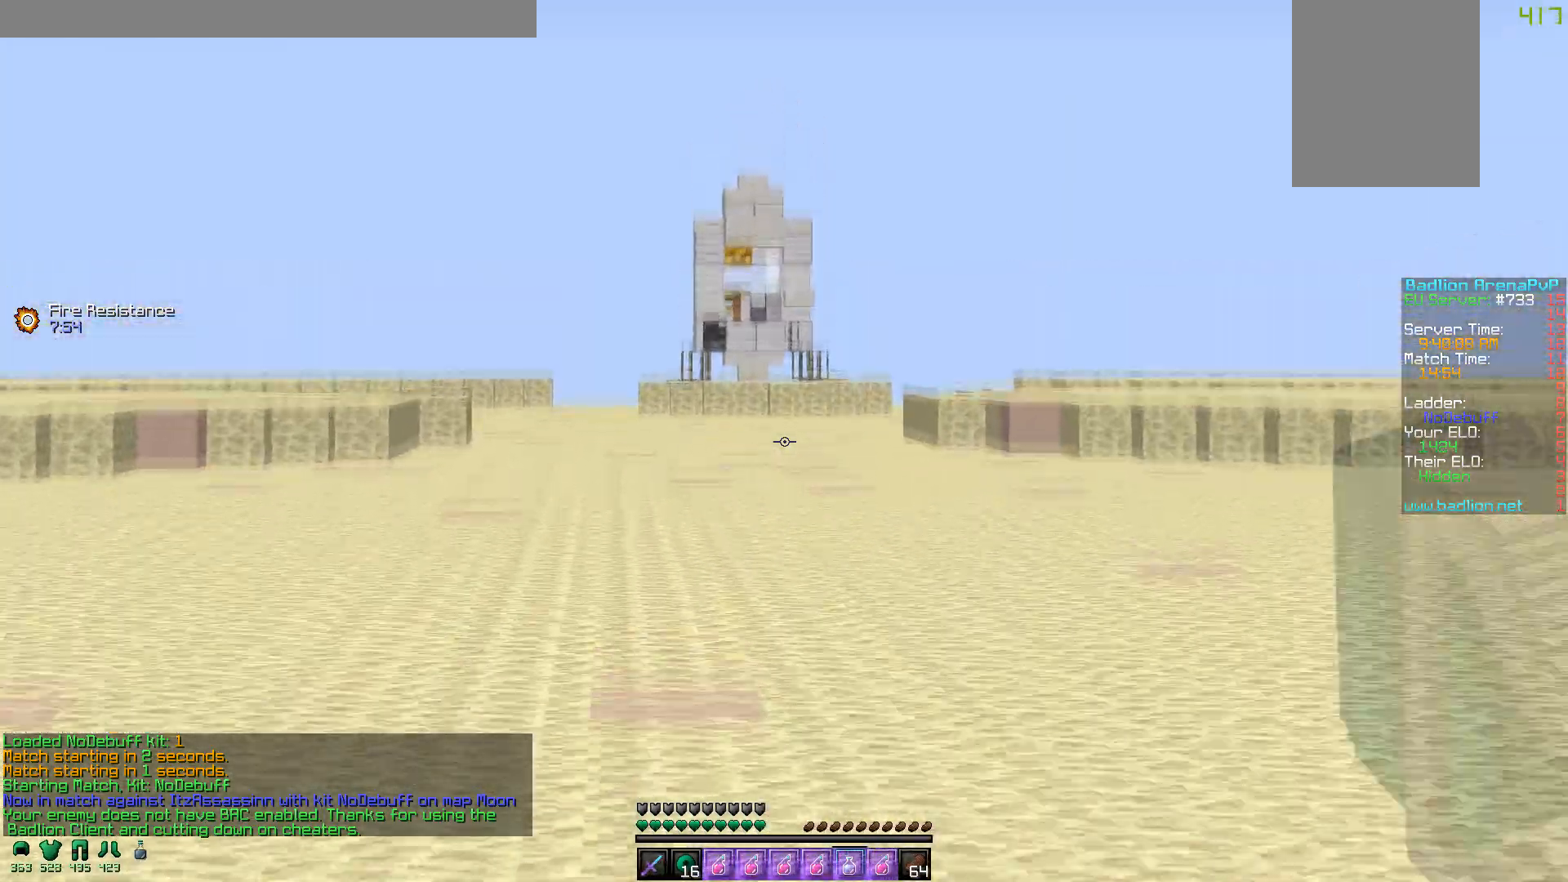
{"keys": ["w"], "mouse": [], "events": [[67, "mouse_left", "up"], [100, "mouse_left", "down"], [200, "mouse_left", "up"], [300, "mouse_left", "down"], [417, "mouse_left", "up"]]}
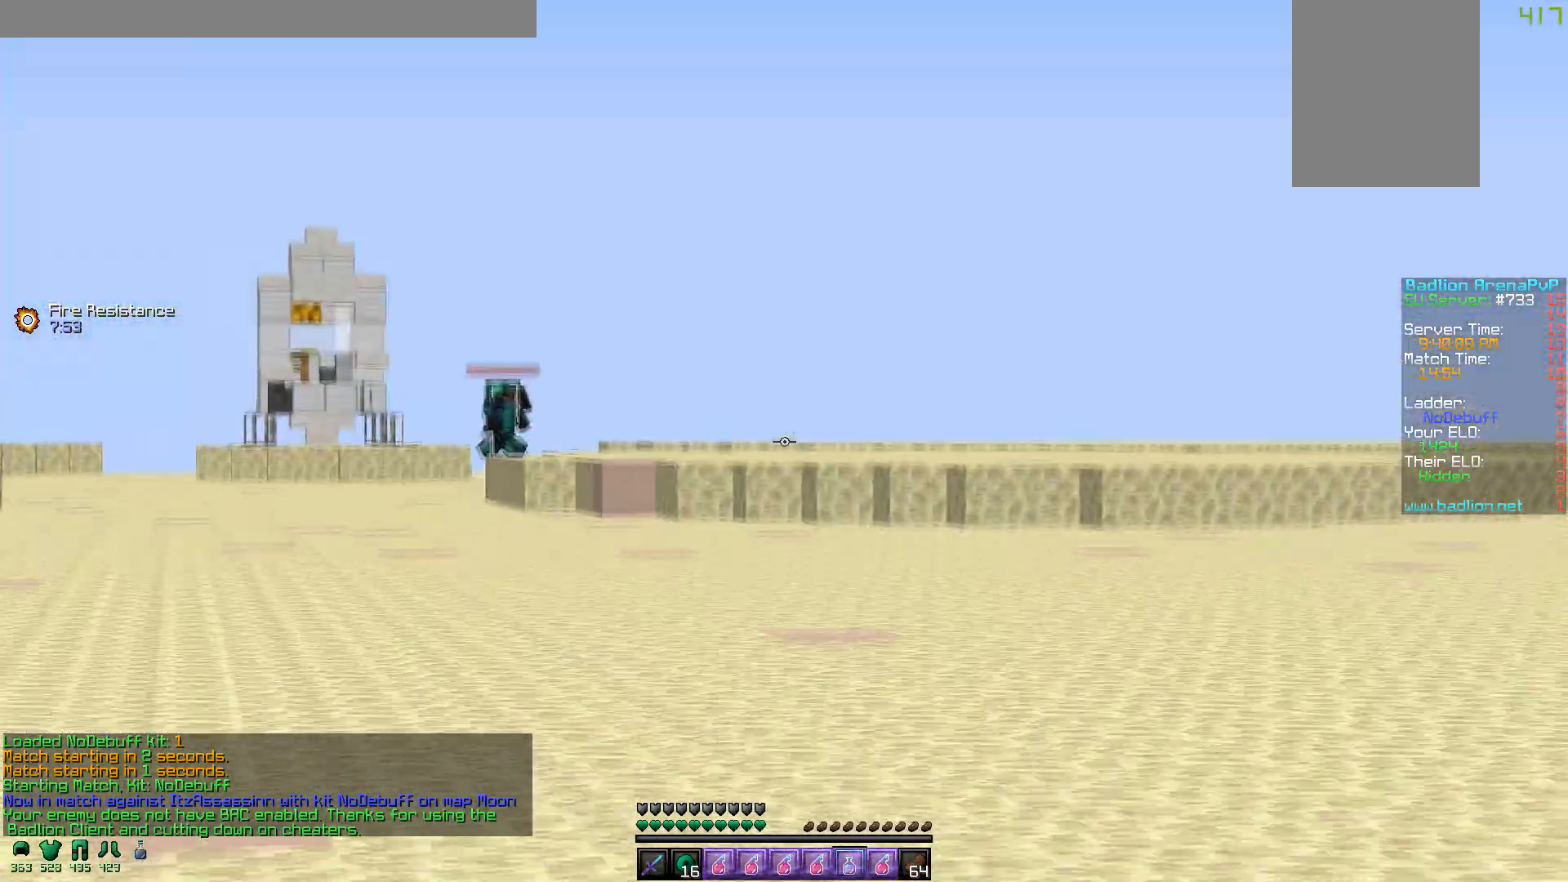
{"keys": ["w"], "mouse": ["left"], "events": [[50, "mouse_left", "down"], [167, "mouse_left", "up"], [200, "mouse_left", "down"], [317, "mouse_left", "up"], [350, "mouse_left", "down"]]}
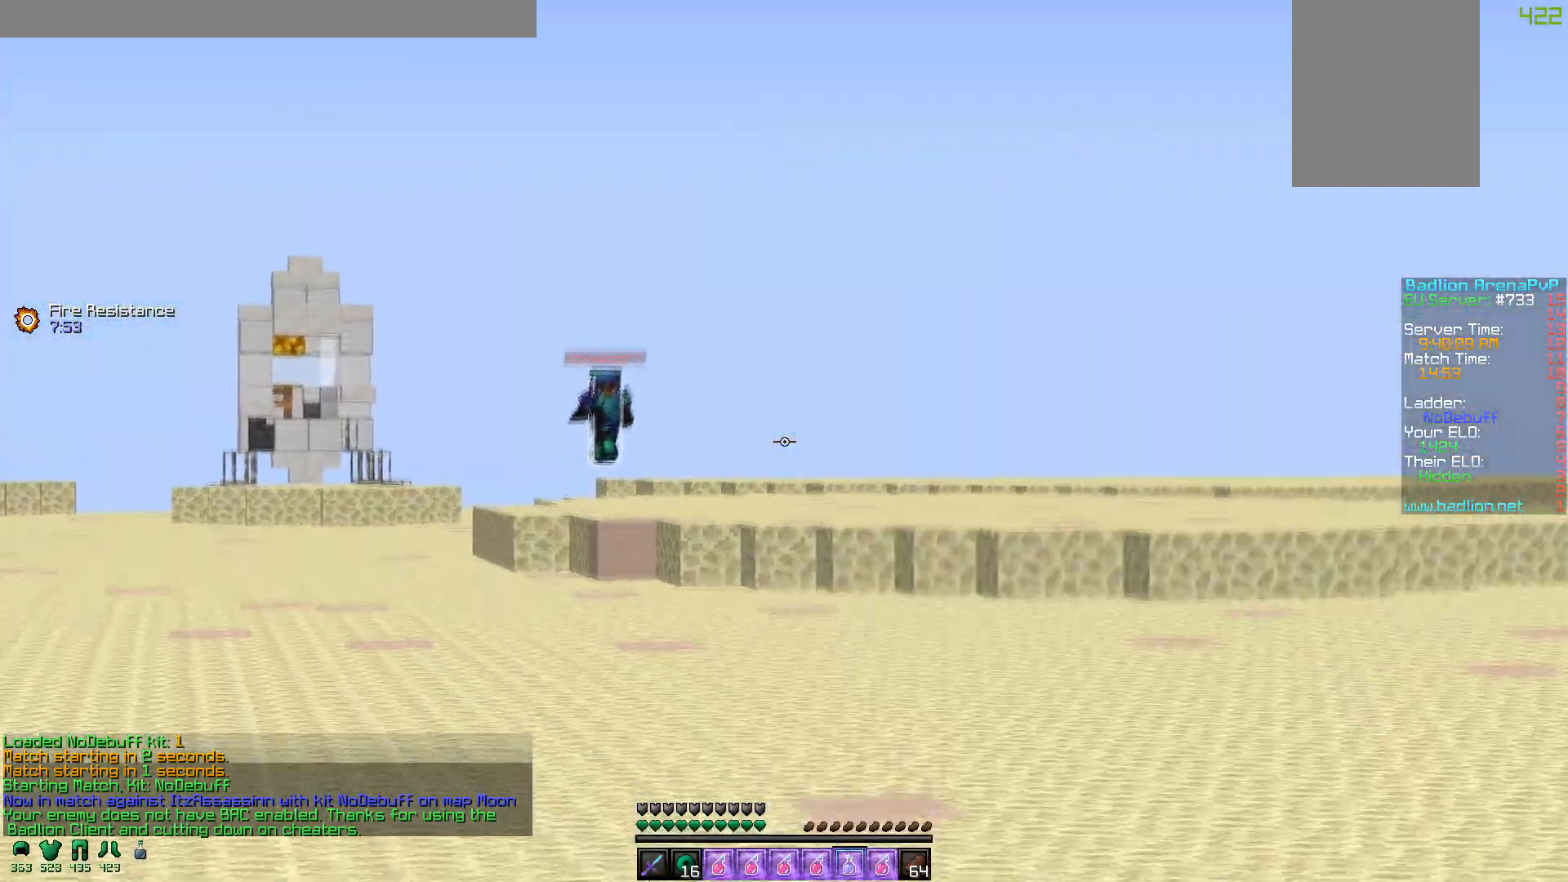
{"keys": ["w"], "mouse": ["left", "right"], "events": [[17, "mouse_left", "up"], [50, "mouse_left", "down"], [150, "mouse_left", "up"], [200, "mouse_left", "down"], [317, "mouse_left", "up"], [400, "mouse_left", "down"], [417, "mouse_right", "down"]]}
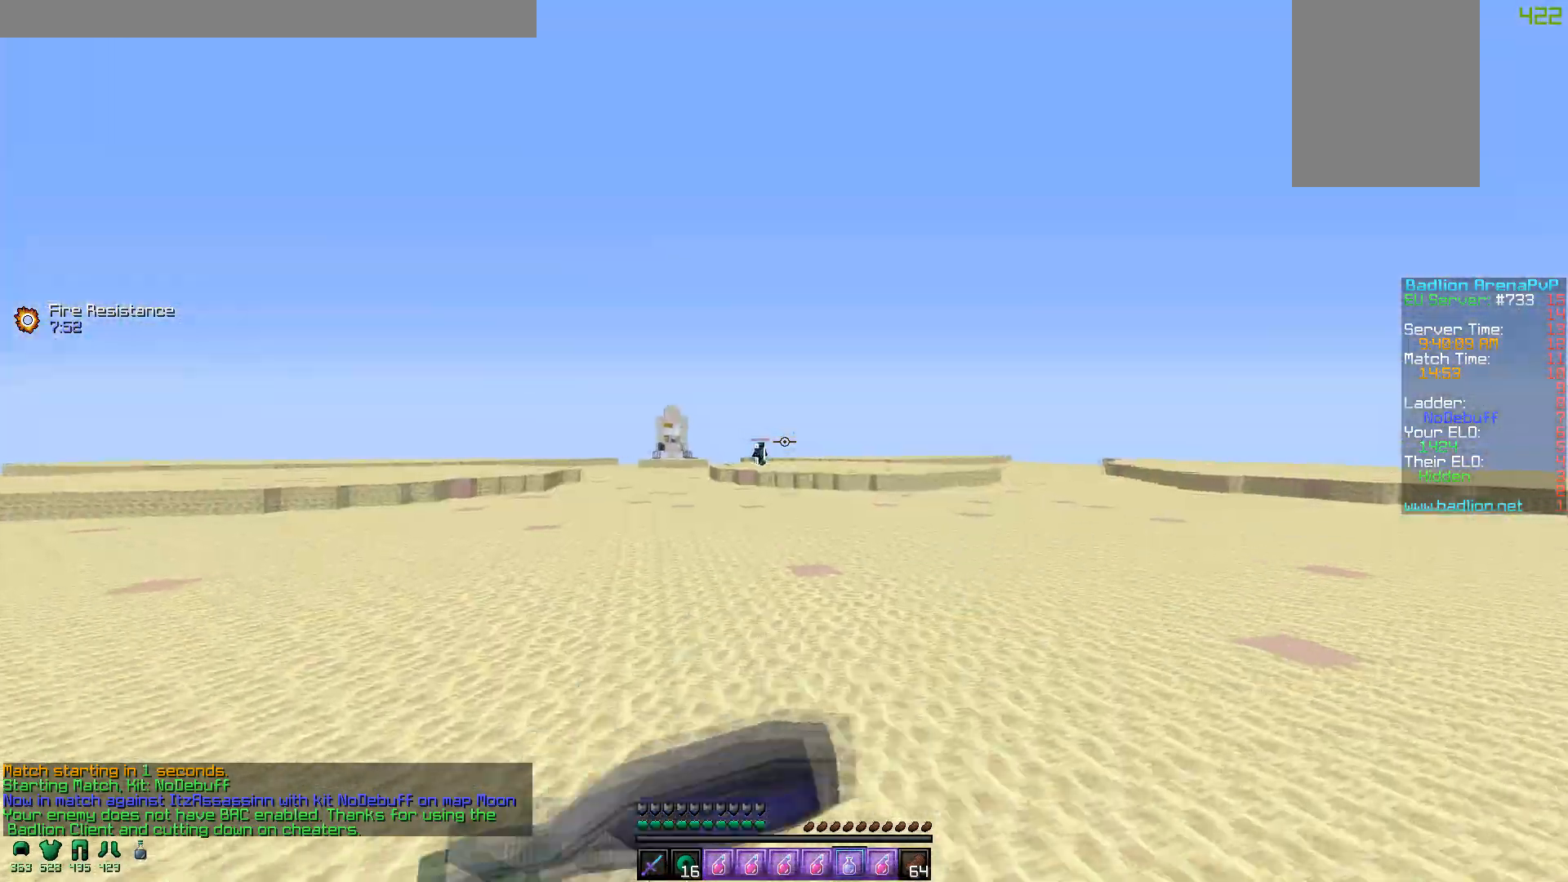
{"keys": ["w"], "mouse": ["right"], "events": [[67, "mouse_left", "up"], [467, "mouse_right", "up"], [500, "mouse_right", "down"]]}
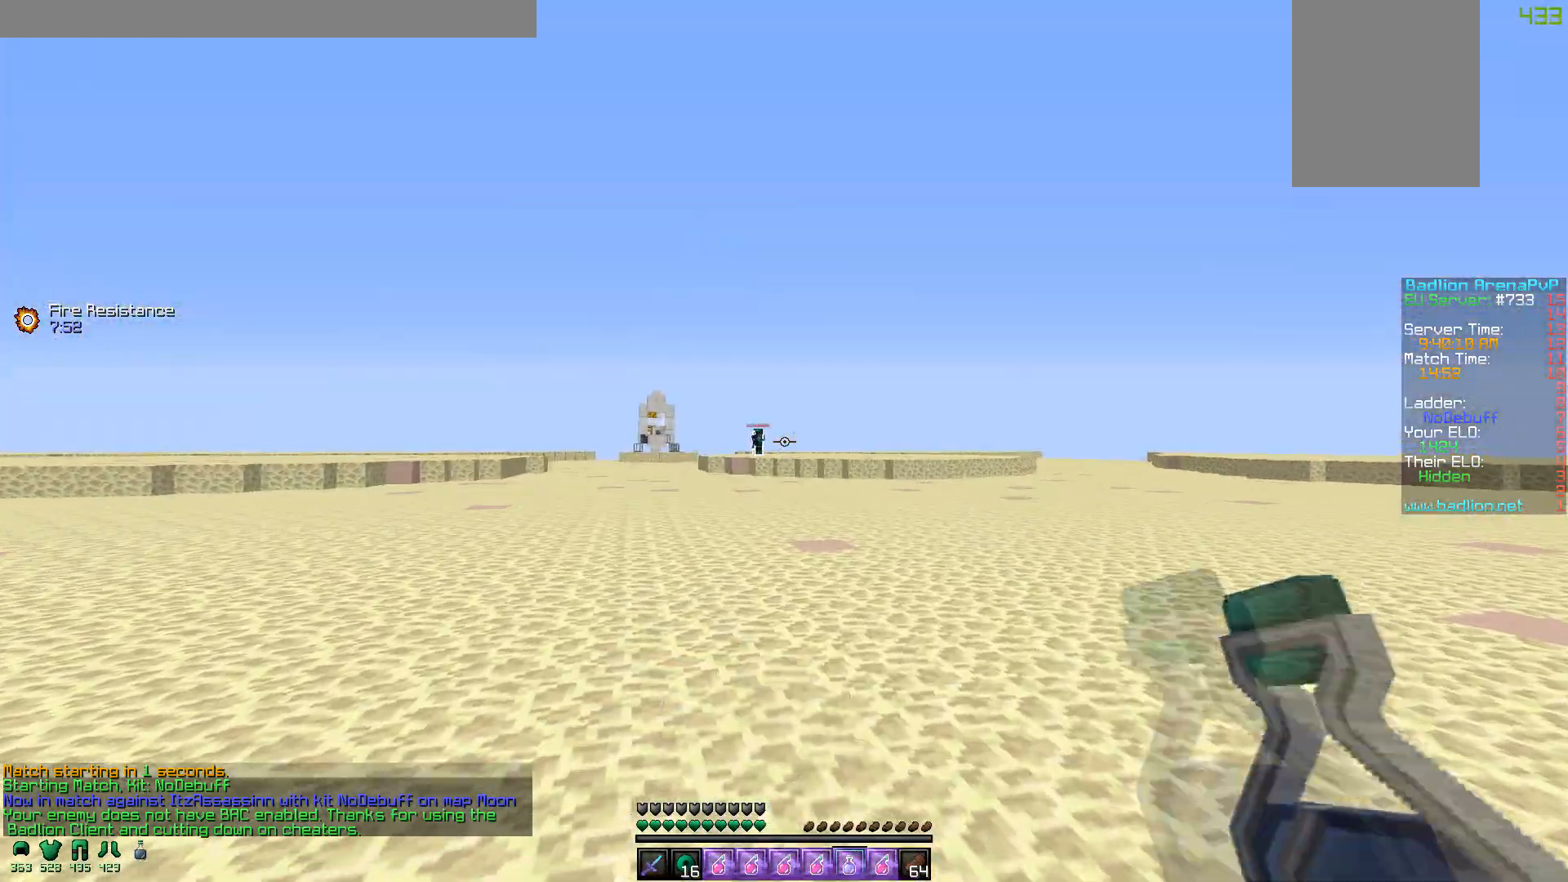
{"keys": ["w"], "mouse": ["right"], "events": []}
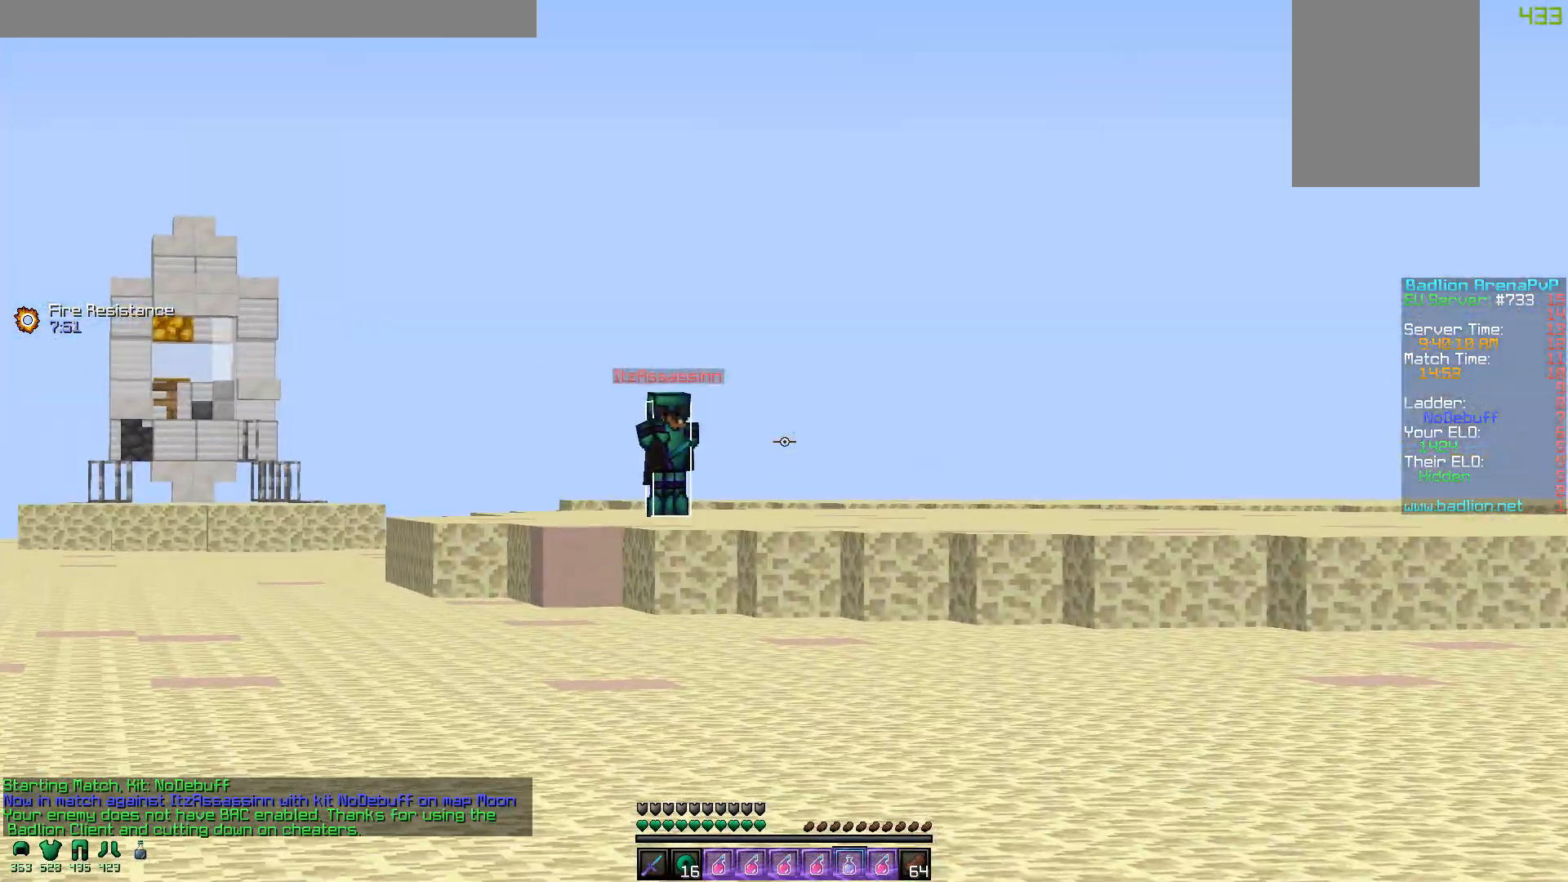
{"keys": ["a", "w"], "mouse": ["right"], "events": [[350, "a", "down"]]}
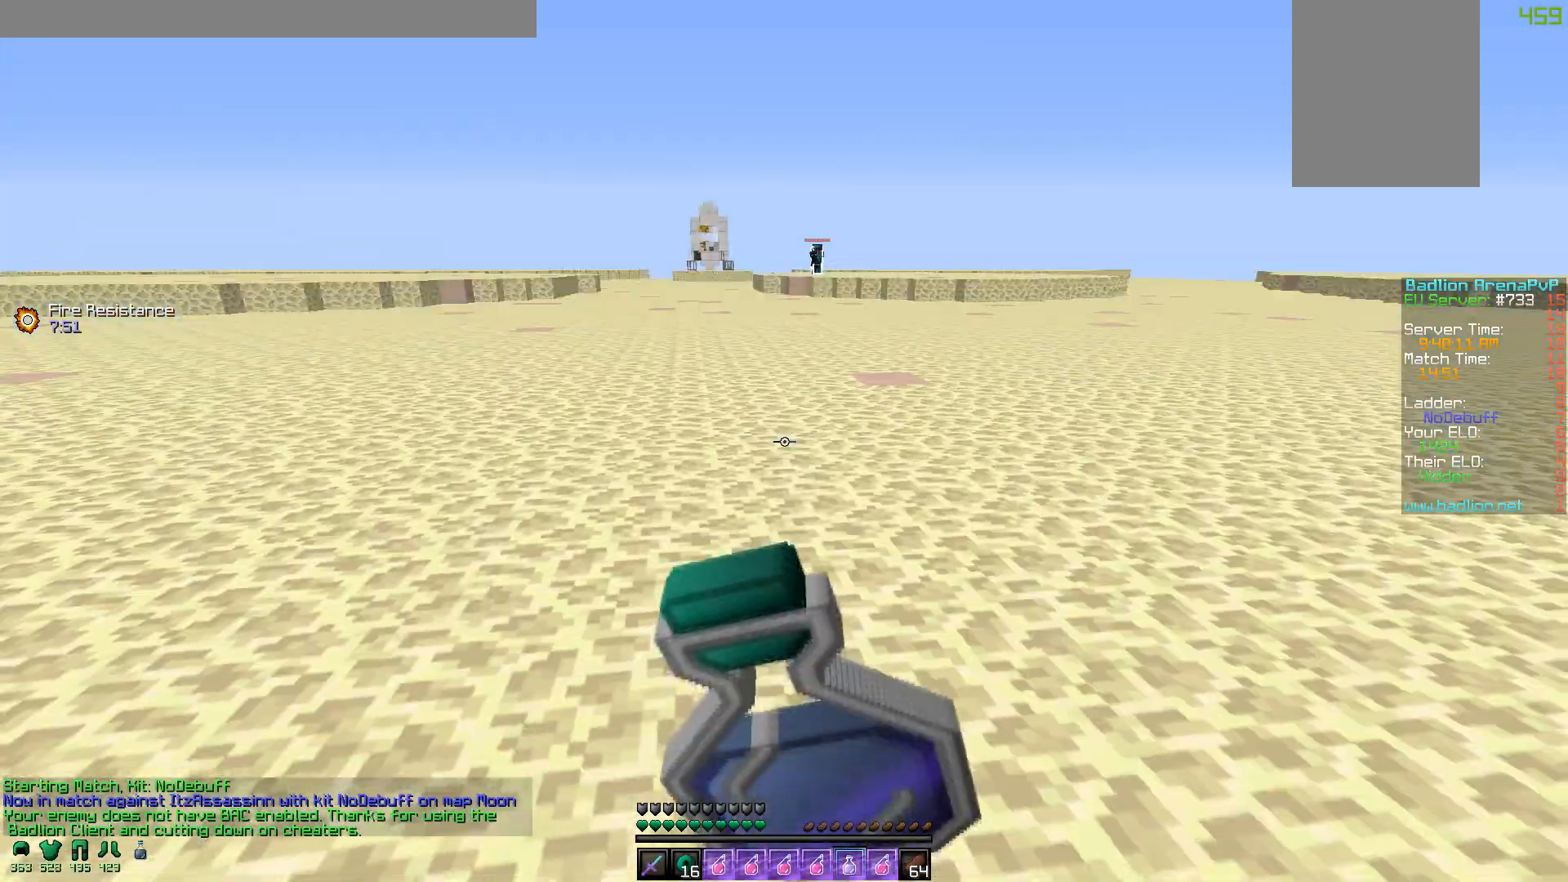
{"keys": ["w"], "mouse": ["left", "right"], "events": [[50, "mouse_left", "down"], [150, "mouse_left", "up"], [250, "mouse_left", "down"], [350, "a", "up"], [350, "mouse_left", "up"], [450, "mouse_left", "down"]]}
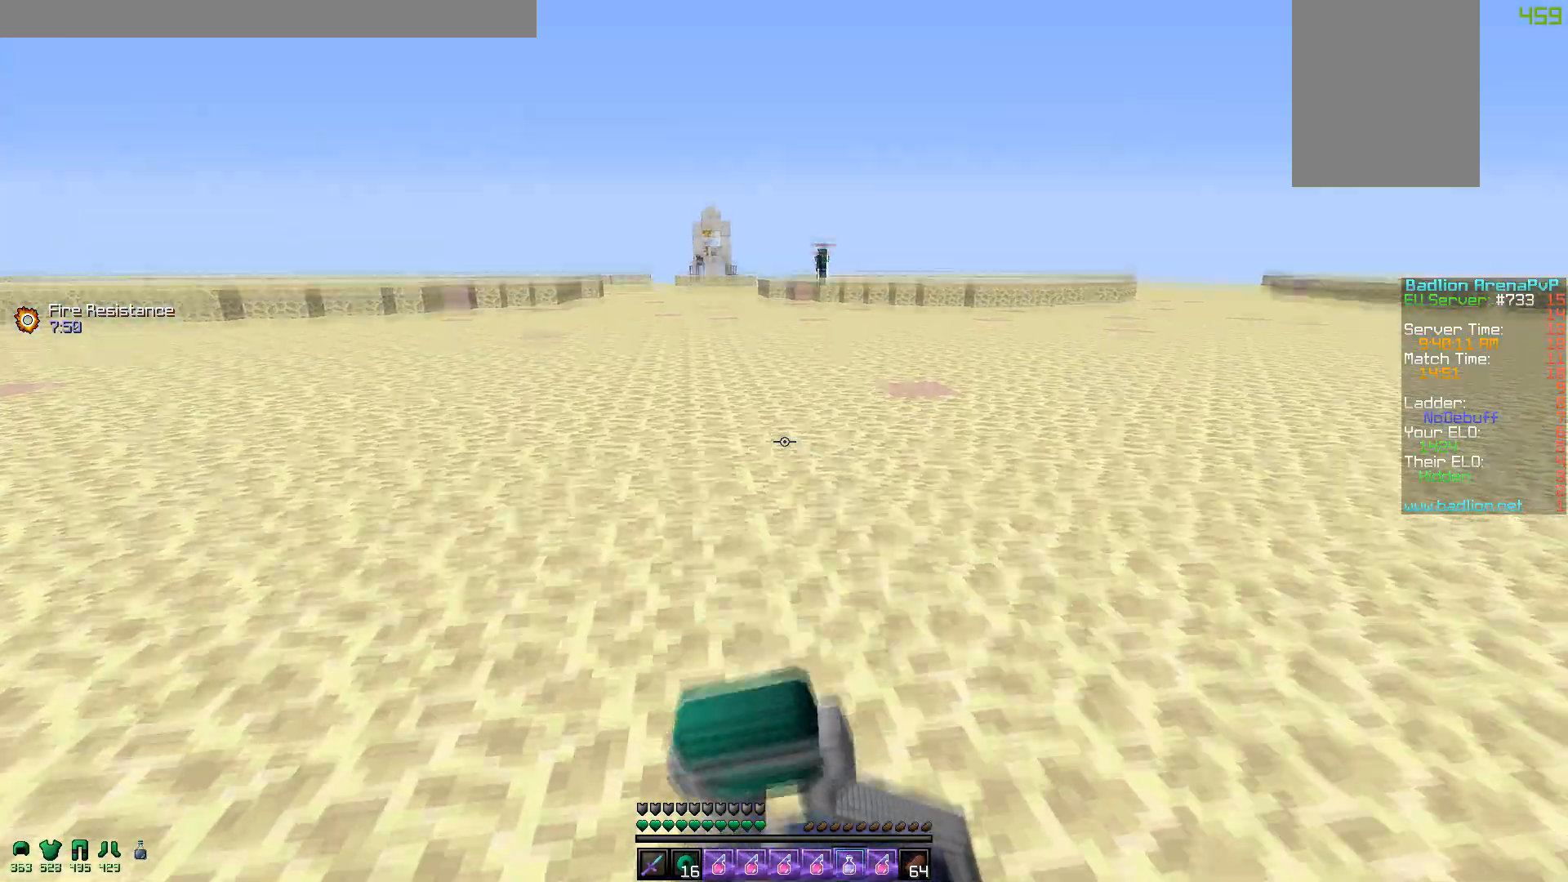
{"keys": ["w"], "mouse": ["right"], "events": [[17, "mouse_left", "up"]]}
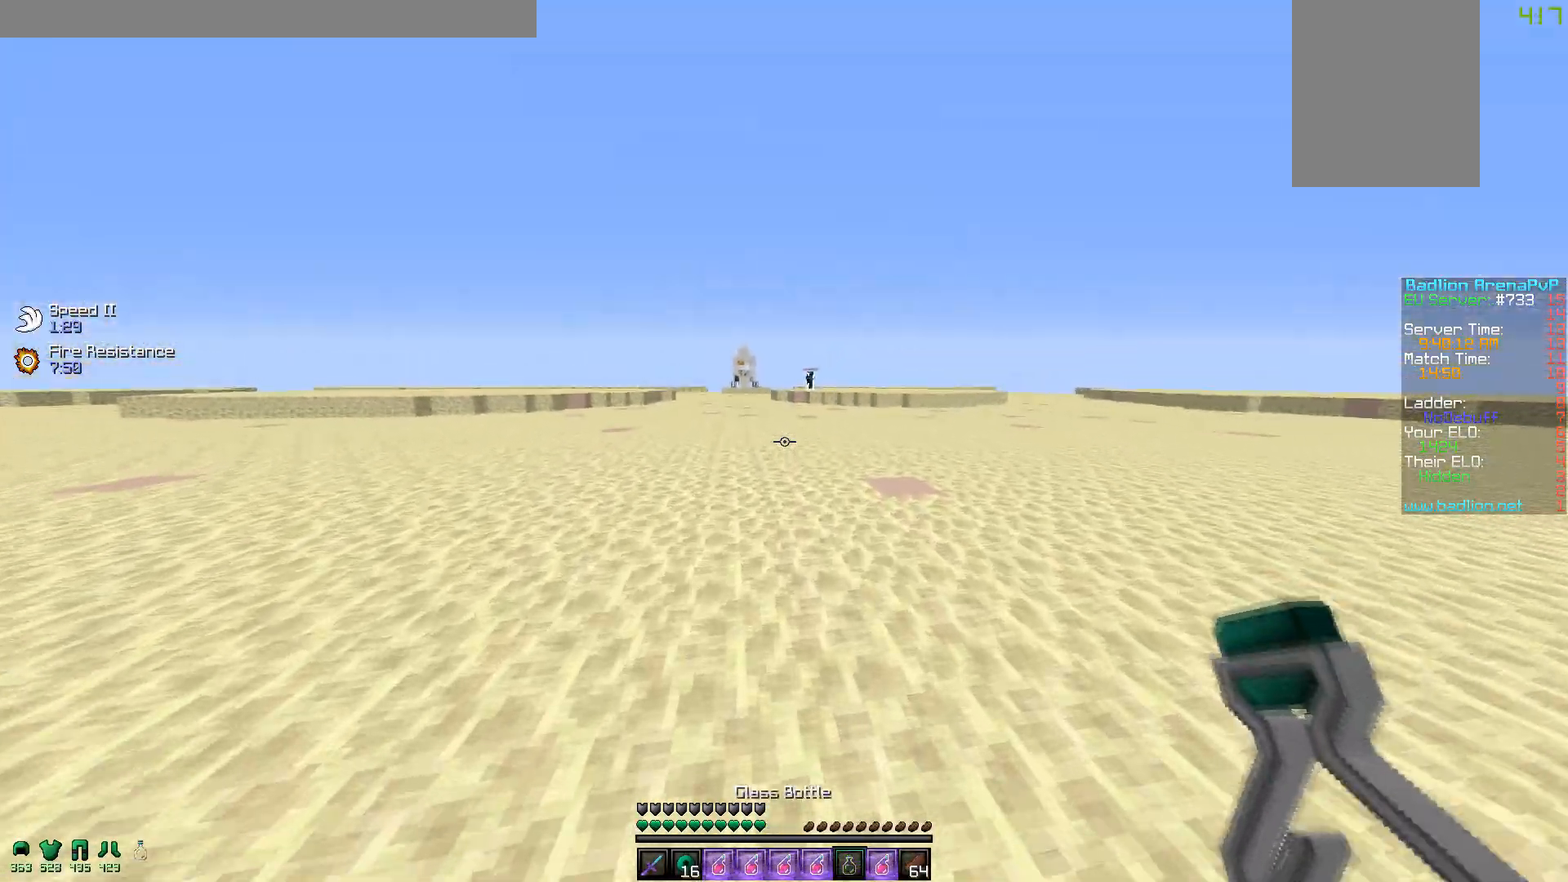
{"keys": [], "mouse": [], "events": [[100, "w", "up"], [117, "mouse_right", "up"]]}
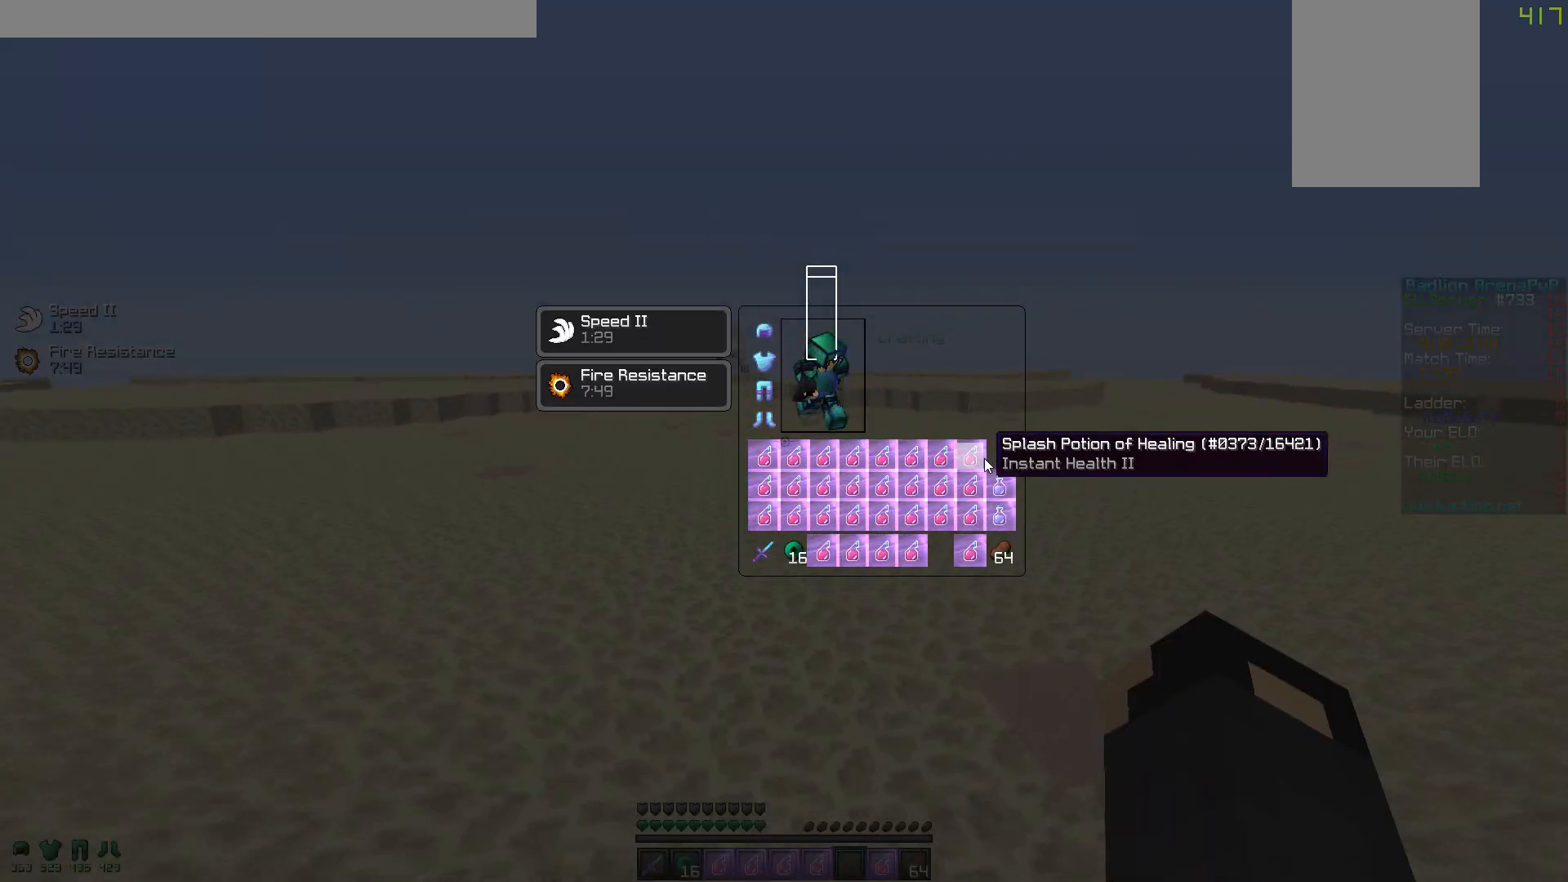
{"keys": ["w"], "mouse": [], "events": [[450, "w", "down"]]}
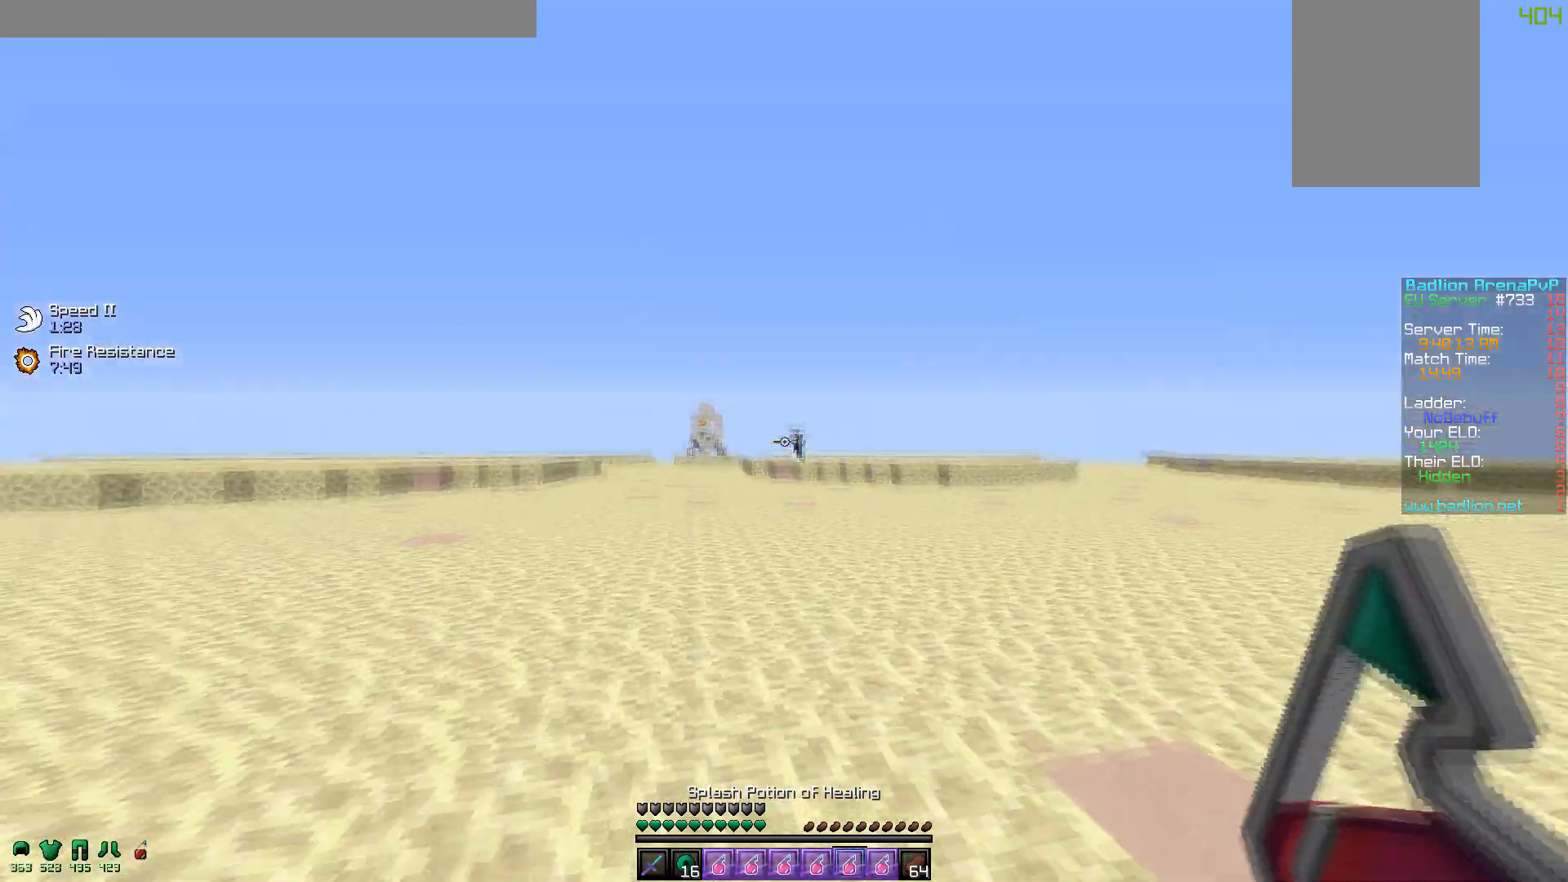
{"keys": ["a", "w"], "mouse": ["right"], "events": [[100, "a", "down"], [317, "mouse_right", "down"], [417, "mouse_right", "up"], [450, "mouse_right", "down"]]}
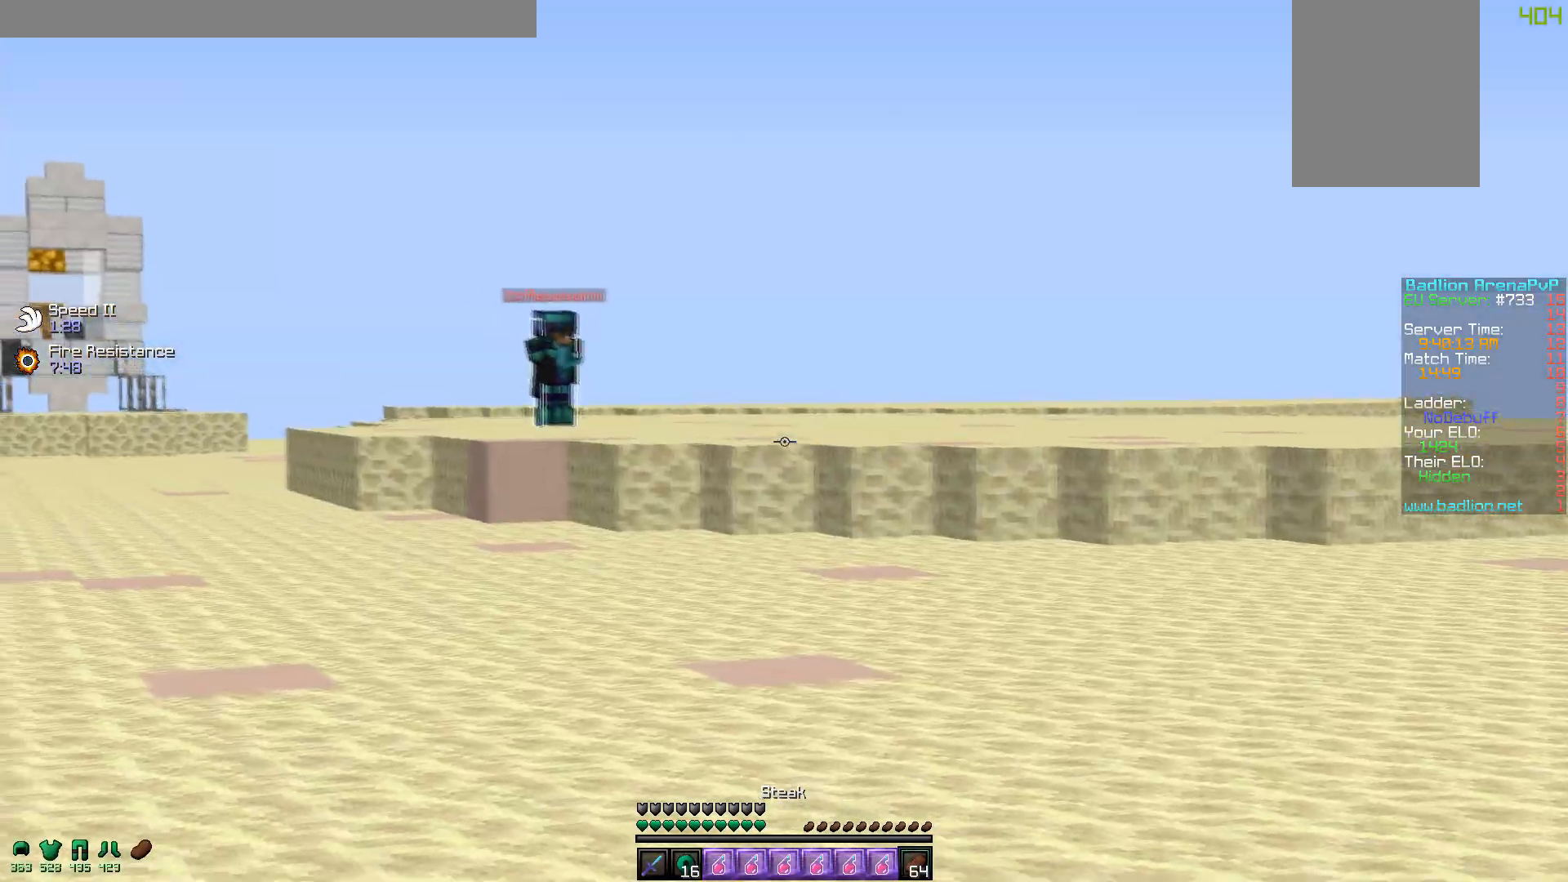
{"keys": ["w"], "mouse": [], "events": [[67, "mouse_right", "up"], [100, "mouse_right", "down"], [250, "a", "up"], [267, "mouse_right", "up"]]}